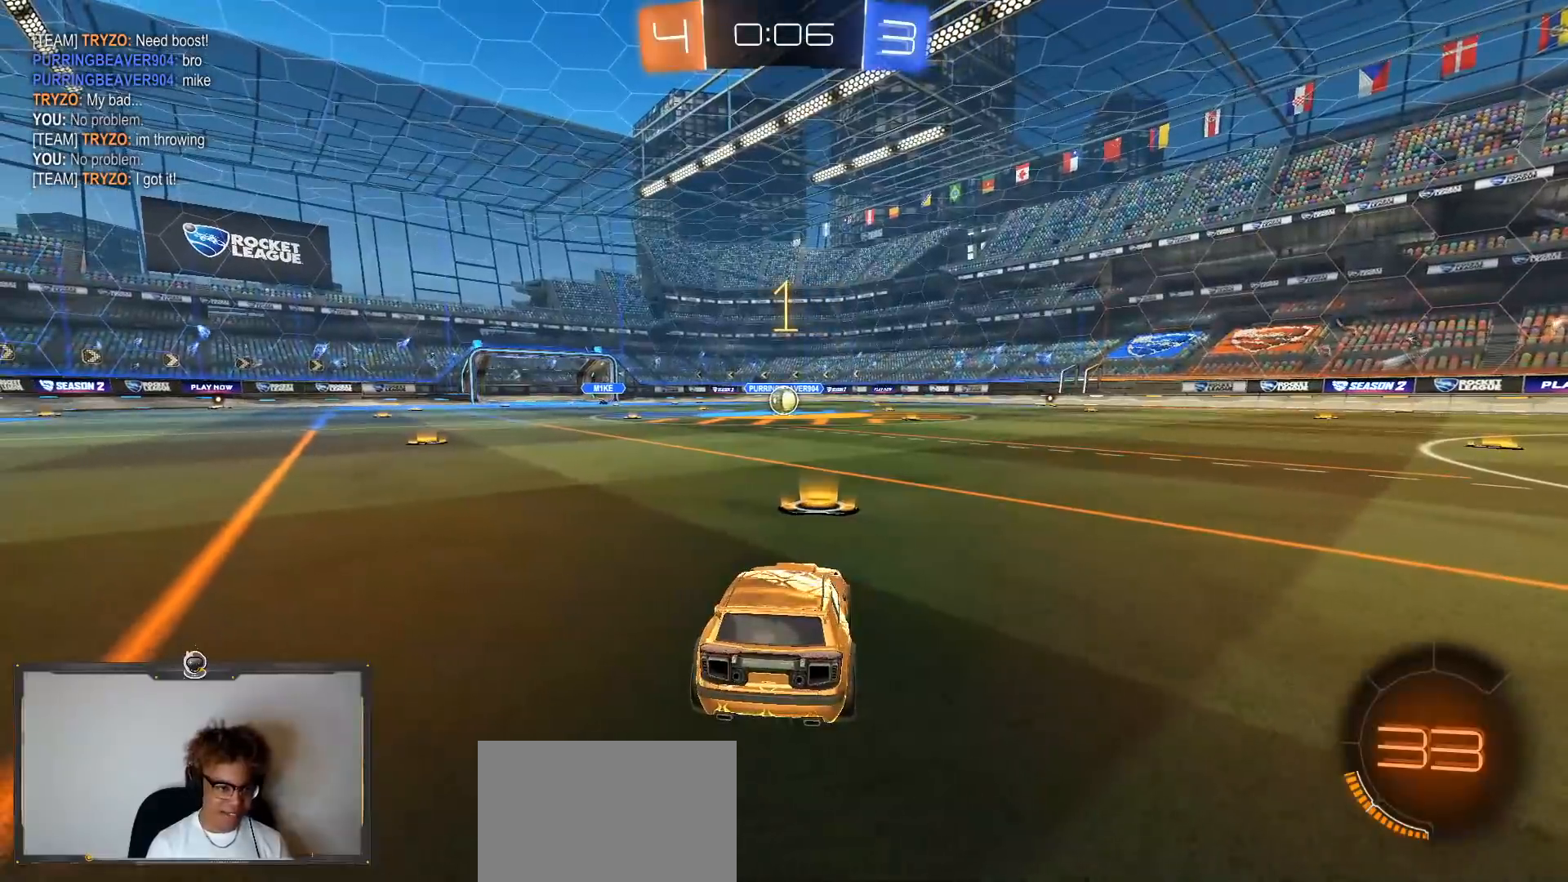
Gameplay with a controller (PlayStation layout); each line is a JSON object with the inputs held at the frame after it. "events" lists button and stick changes between this image and that frame as [ms after this image, input, new state], when the widget could be followed in between.
{"buttons": ["R1", "R2"], "left_stick": "center", "right_stick": "center", "events": []}
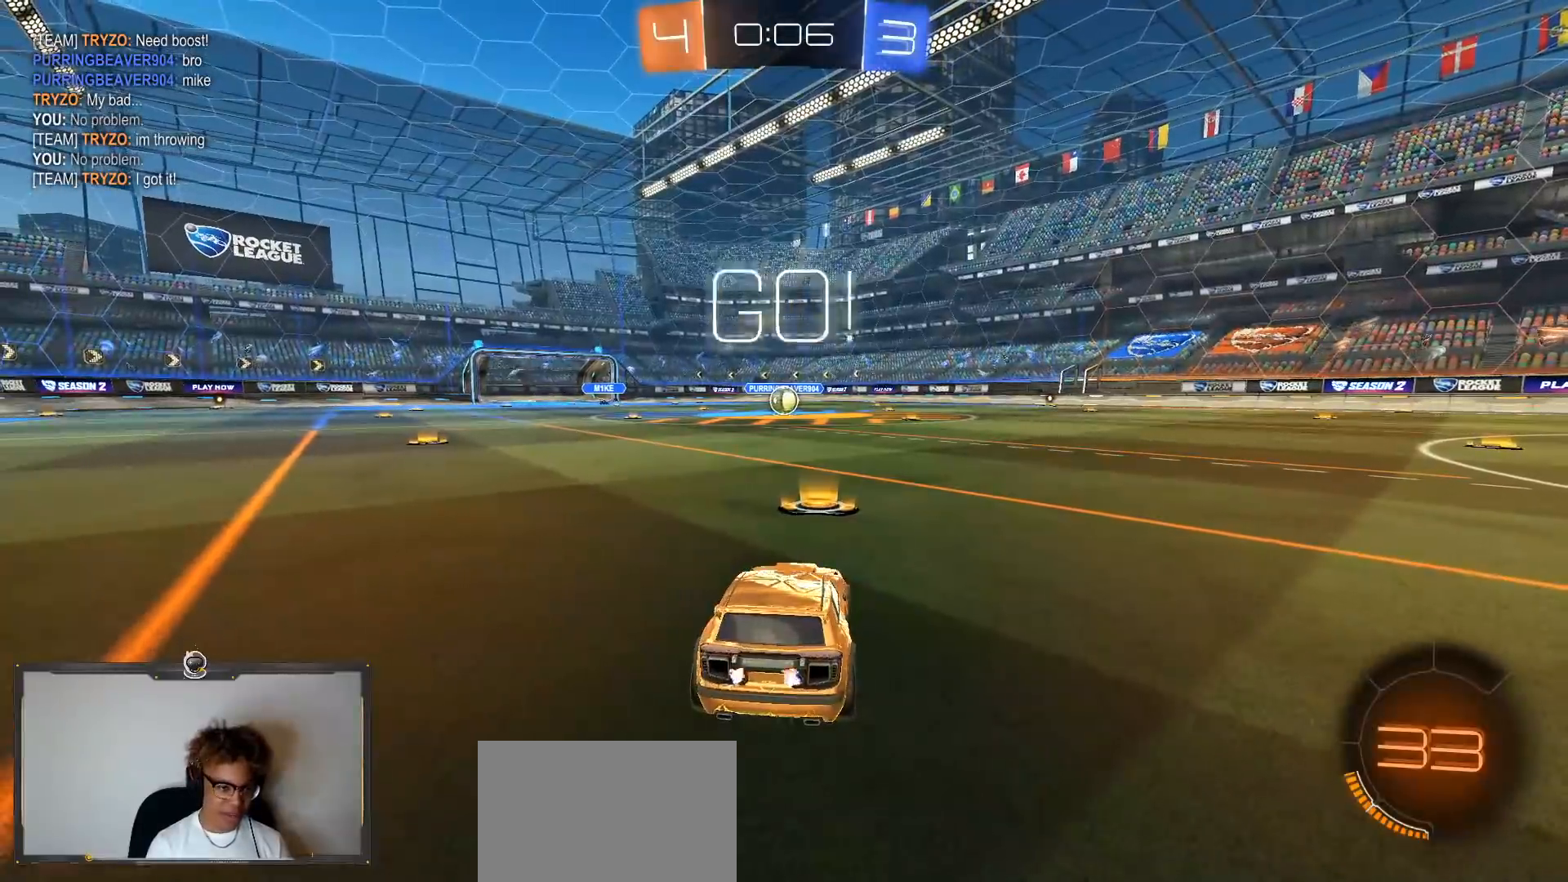
{"buttons": ["TRIANGLE", "R1", "R2"], "left_stick": "down", "right_stick": "center", "events": [[267, "left_stick", "down-right"], [300, "CROSS", "down"], [383, "CROSS", "up"], [383, "left_stick", "up-left"], [450, "CROSS", "down"], [483, "CROSS", "up"], [483, "TRIANGLE", "down"], [483, "left_stick", "down"]]}
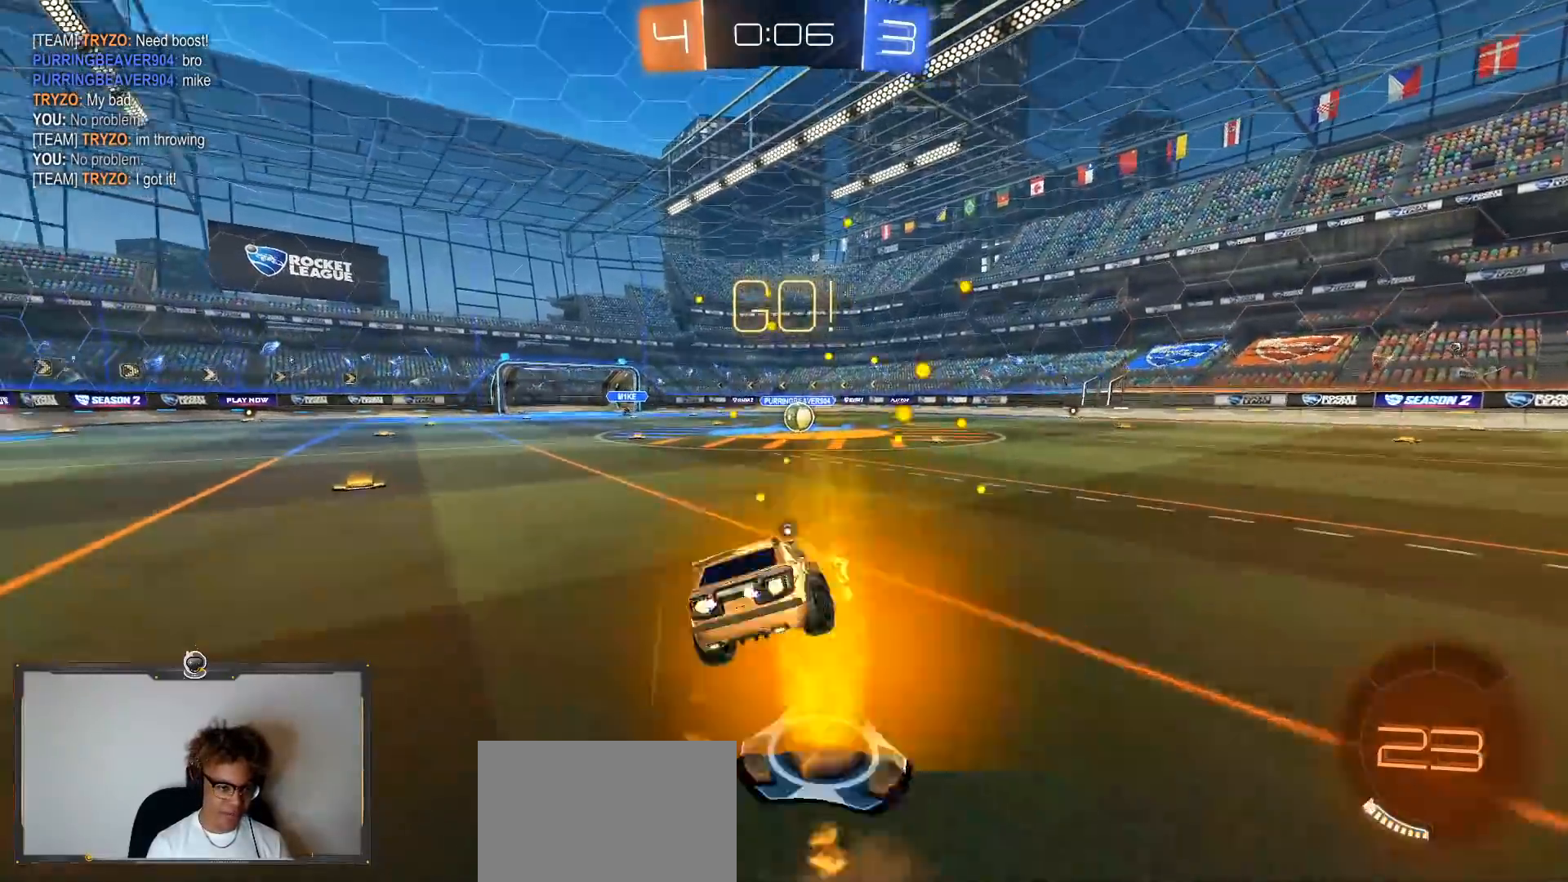
{"buttons": ["L1", "R1", "R2"], "left_stick": "down-left", "right_stick": "center", "events": [[150, "TRIANGLE", "up"], [200, "TRIANGLE", "down"], [317, "L1", "down"], [317, "TRIANGLE", "up"], [350, "left_stick", "down-left"]]}
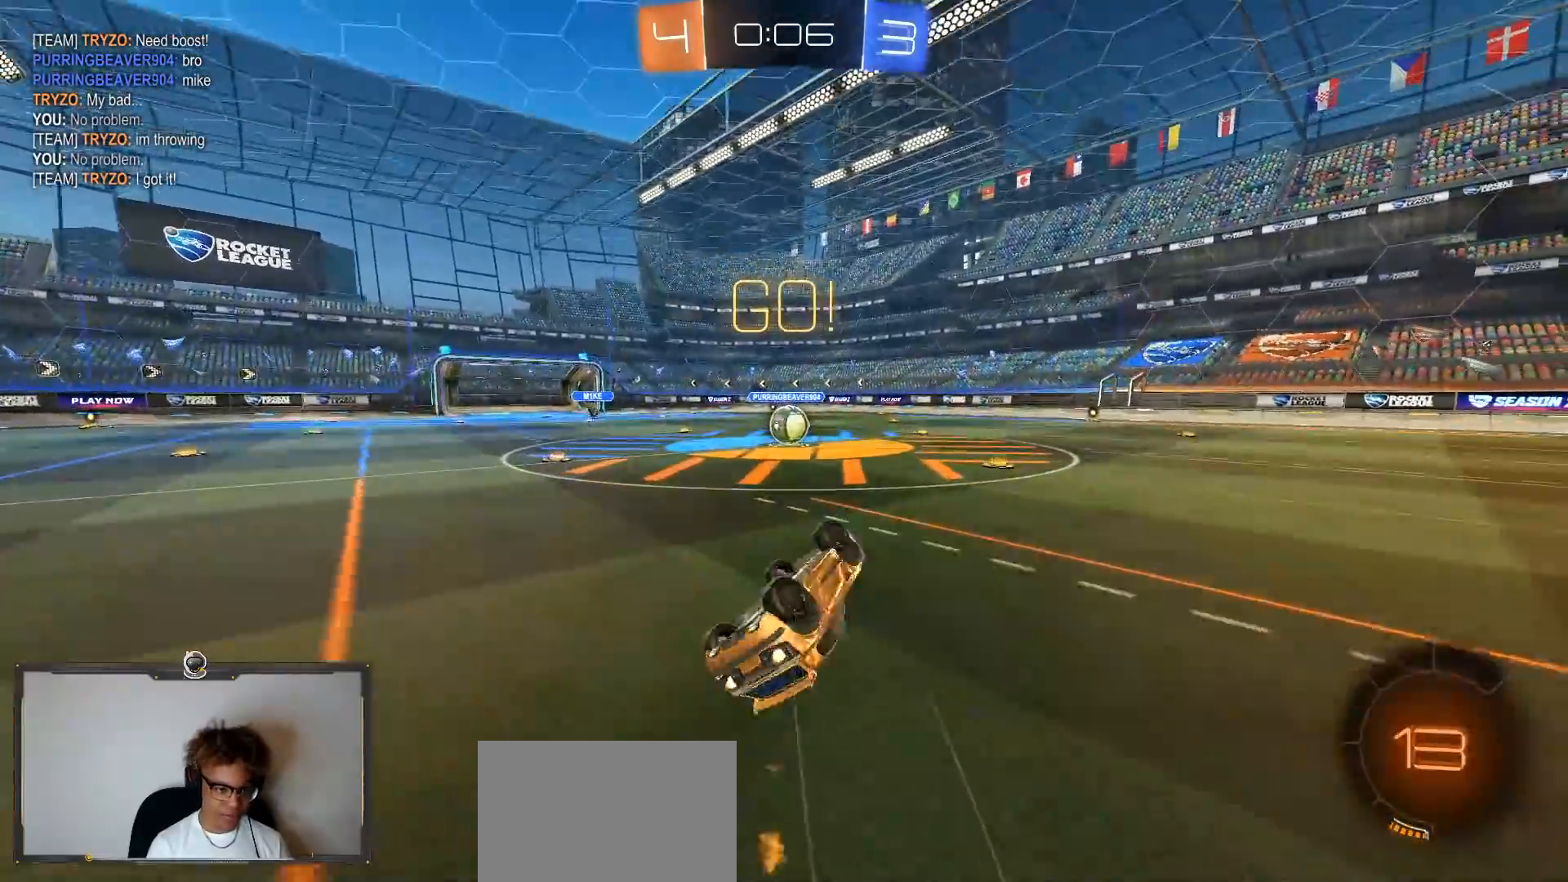
{"buttons": ["R2"], "left_stick": "center", "right_stick": "center", "events": [[267, "L1", "up"], [267, "left_stick", "center"], [300, "R1", "up"]]}
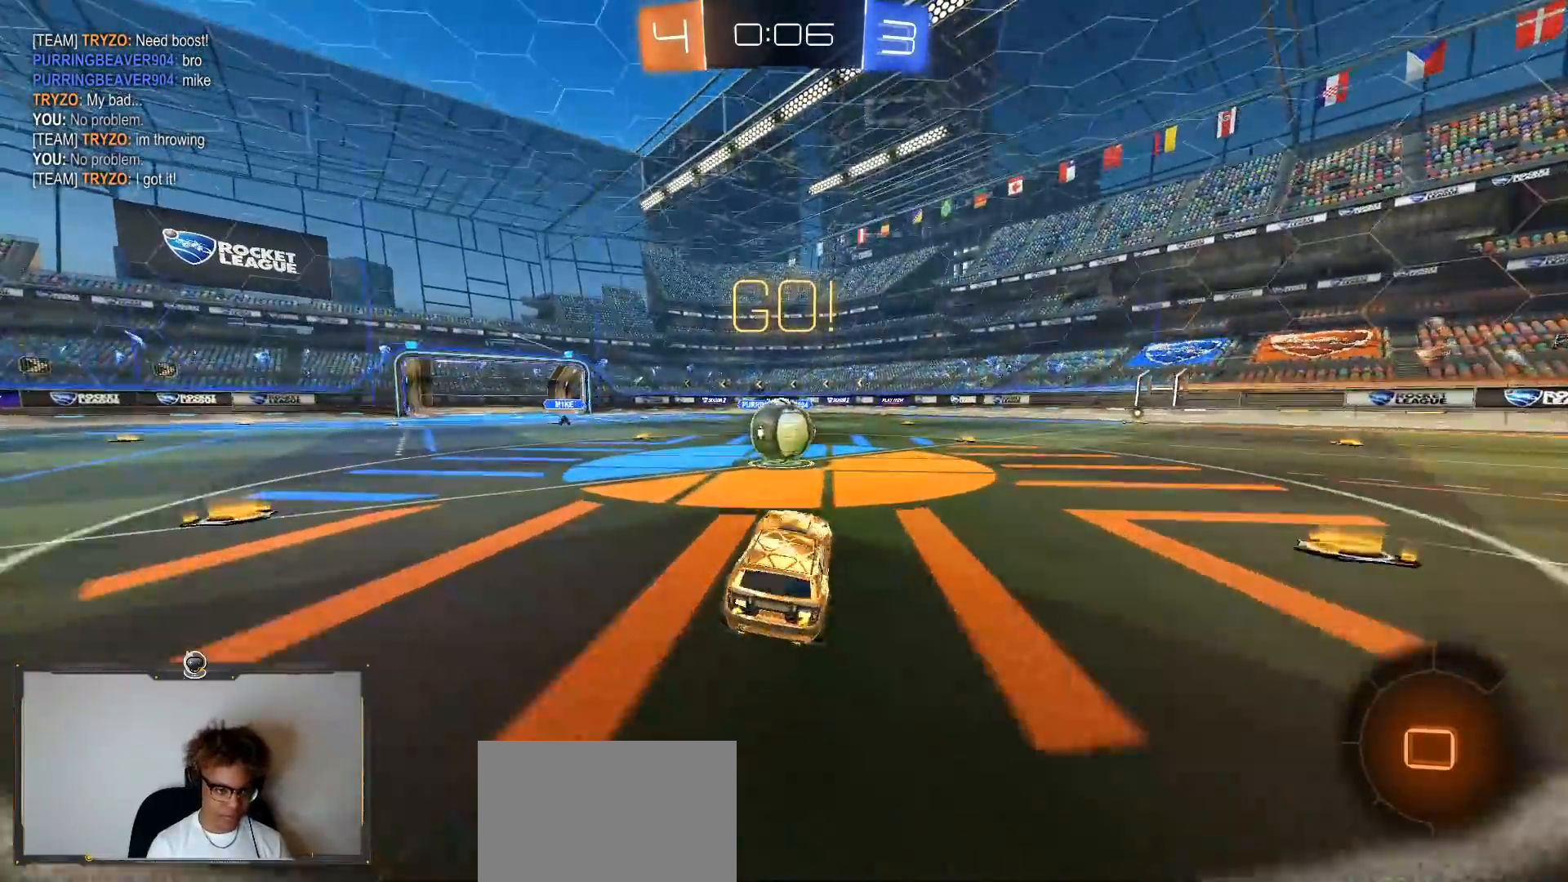
{"buttons": ["CROSS", "L1", "L2", "R2"], "left_stick": "right", "right_stick": "center", "events": [[117, "left_stick", "left"], [200, "CROSS", "down"], [300, "left_stick", "up-right"], [317, "CROSS", "up"], [317, "L1", "down"], [383, "CROSS", "down"], [400, "L2", "down"], [433, "left_stick", "right"]]}
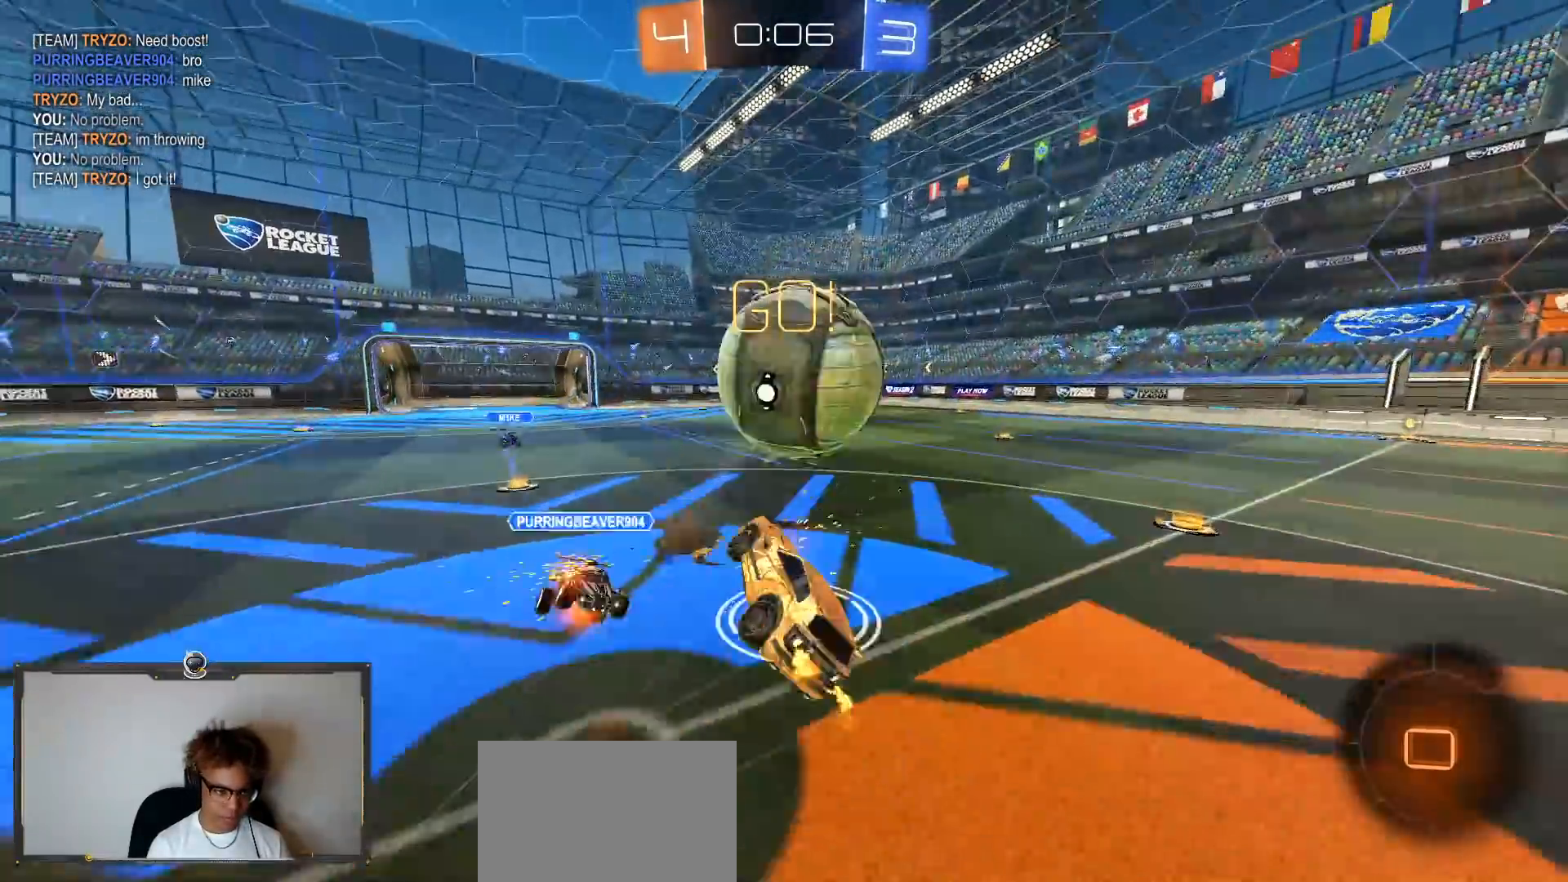
{"buttons": ["TRIANGLE", "L2", "R2"], "left_stick": "right", "right_stick": "center", "events": [[83, "L2", "up"], [233, "CROSS", "up"], [333, "TRIANGLE", "down"], [483, "L1", "up"], [483, "L2", "down"]]}
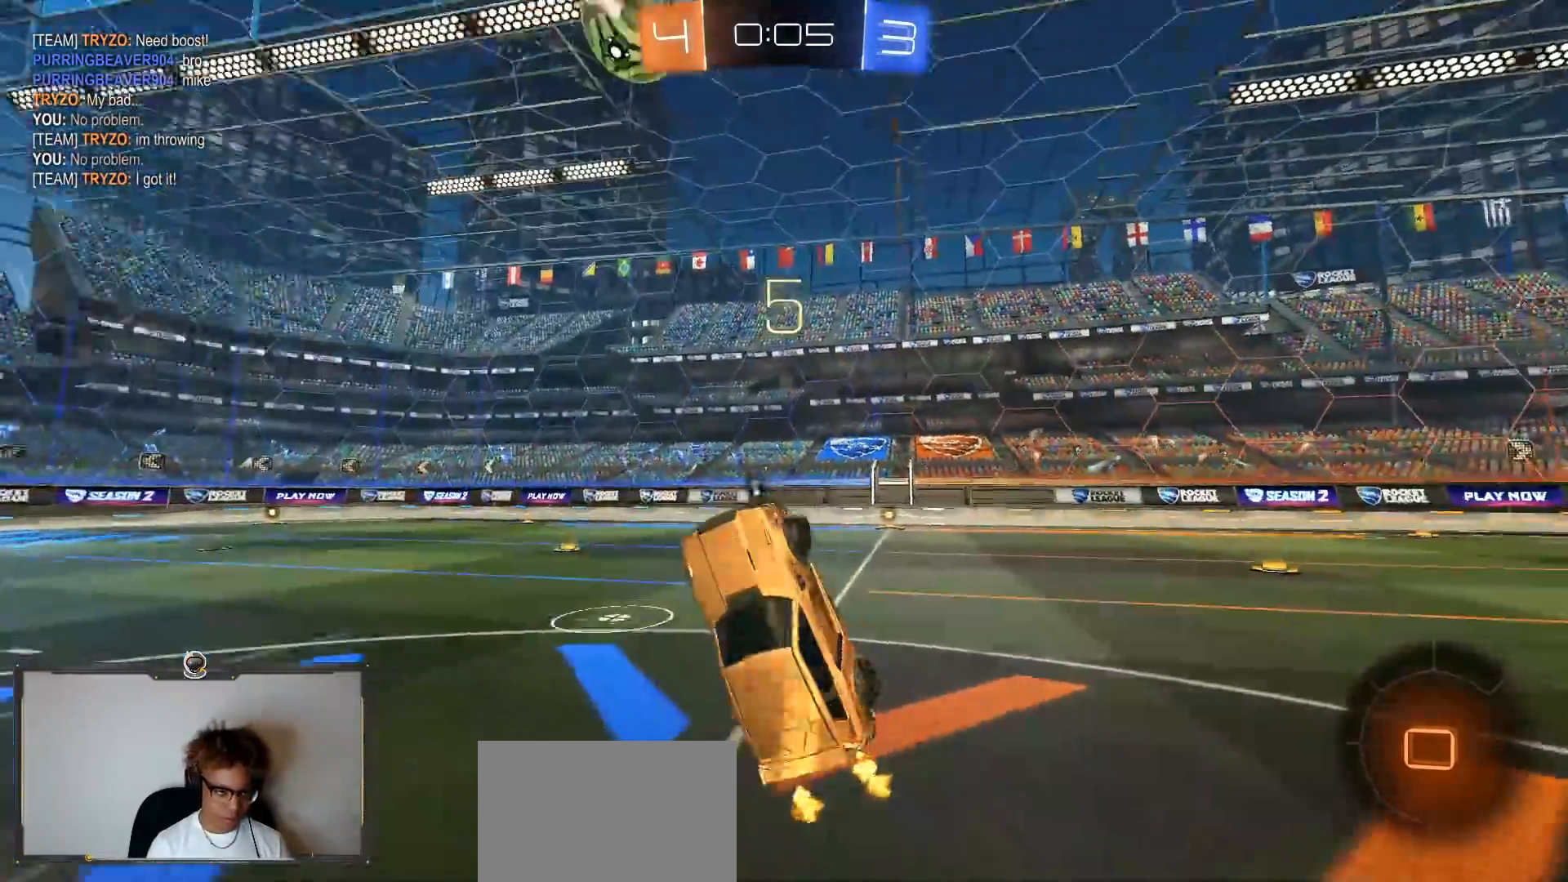
{"buttons": ["TRIANGLE", "R1", "R2"], "left_stick": "right", "right_stick": "center", "events": [[17, "TRIANGLE", "up"], [33, "L2", "up"], [33, "left_stick", "up-right"], [200, "L1", "down"], [200, "left_stick", "up"], [300, "L1", "up"], [433, "R1", "down"], [483, "TRIANGLE", "down"], [483, "left_stick", "right"]]}
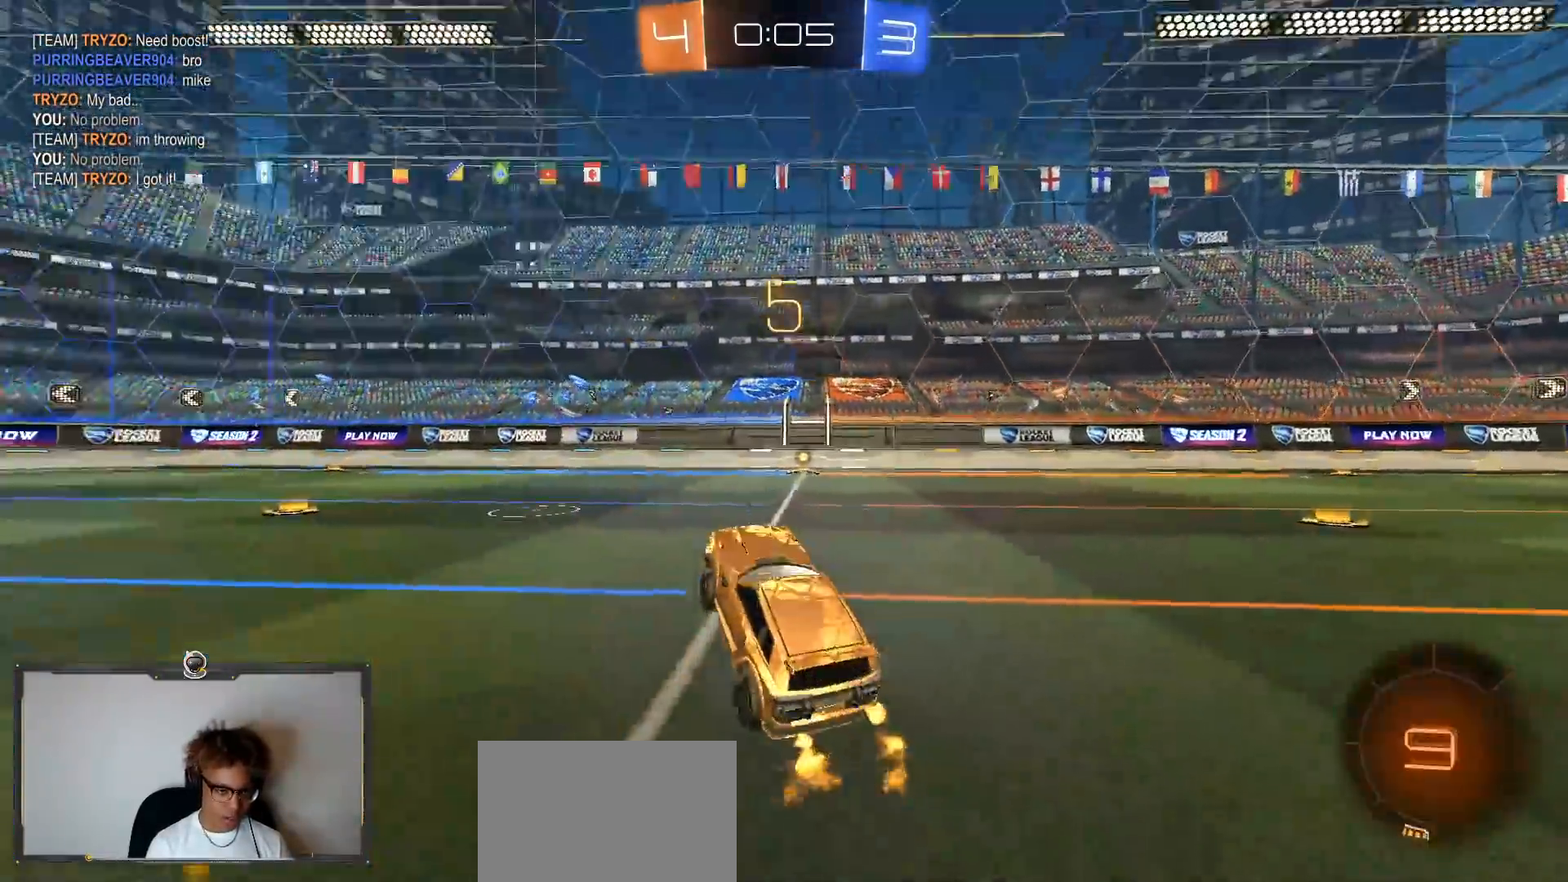
{"buttons": ["R1", "R2"], "left_stick": "center", "right_stick": "down", "events": [[83, "TRIANGLE", "up"], [267, "left_stick", "center"], [400, "right_stick", "down"]]}
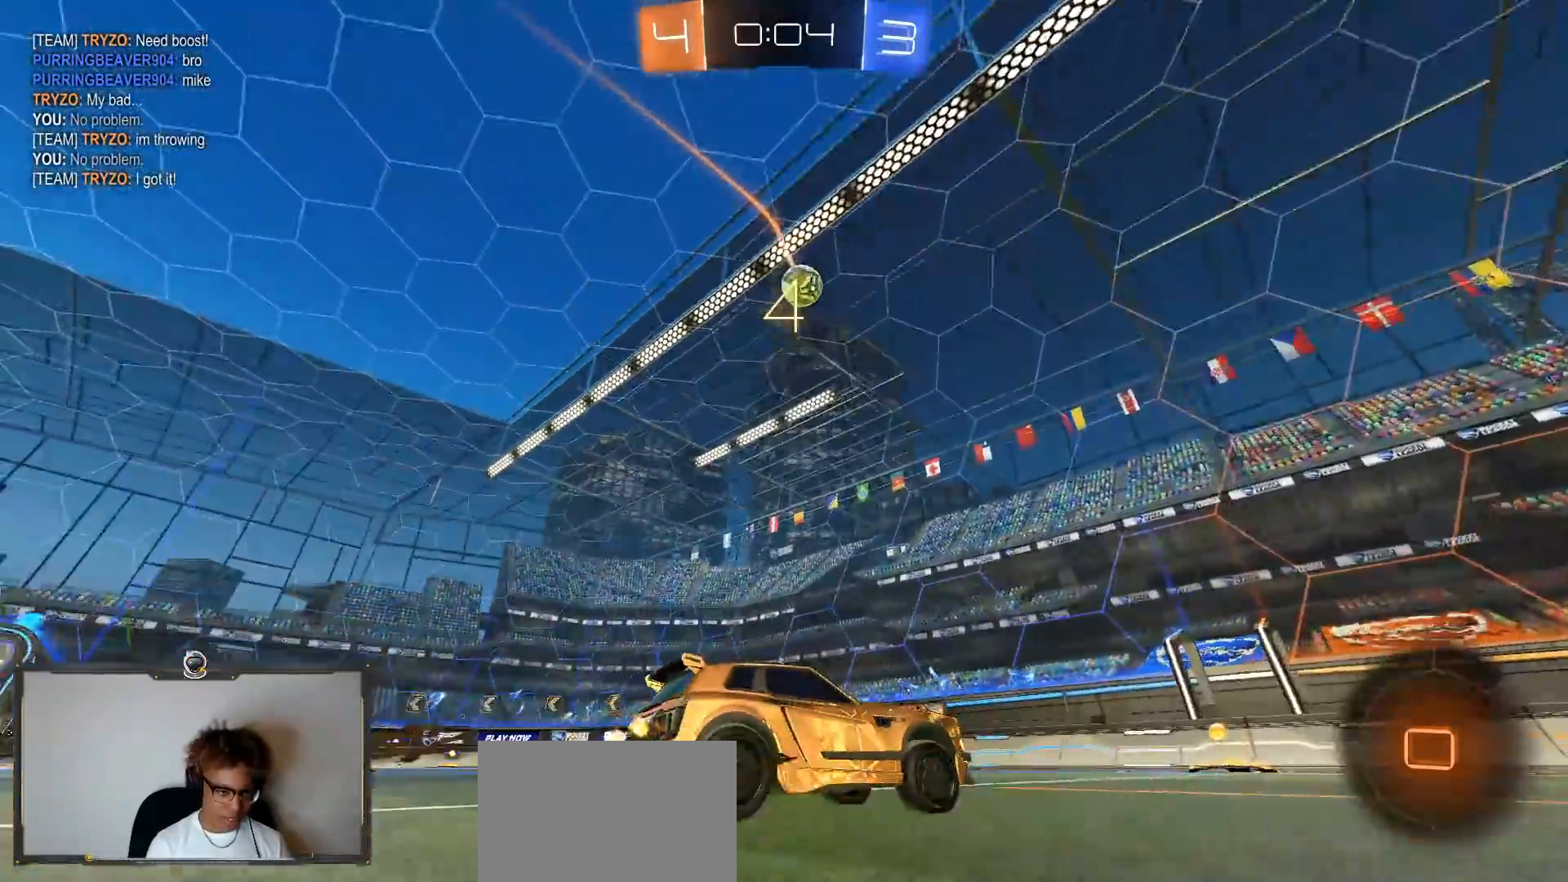
{"buttons": ["R2"], "left_stick": "center", "right_stick": "center", "events": [[83, "R1", "up"], [217, "left_stick", "left"], [233, "right_stick", "center"], [433, "left_stick", "center"]]}
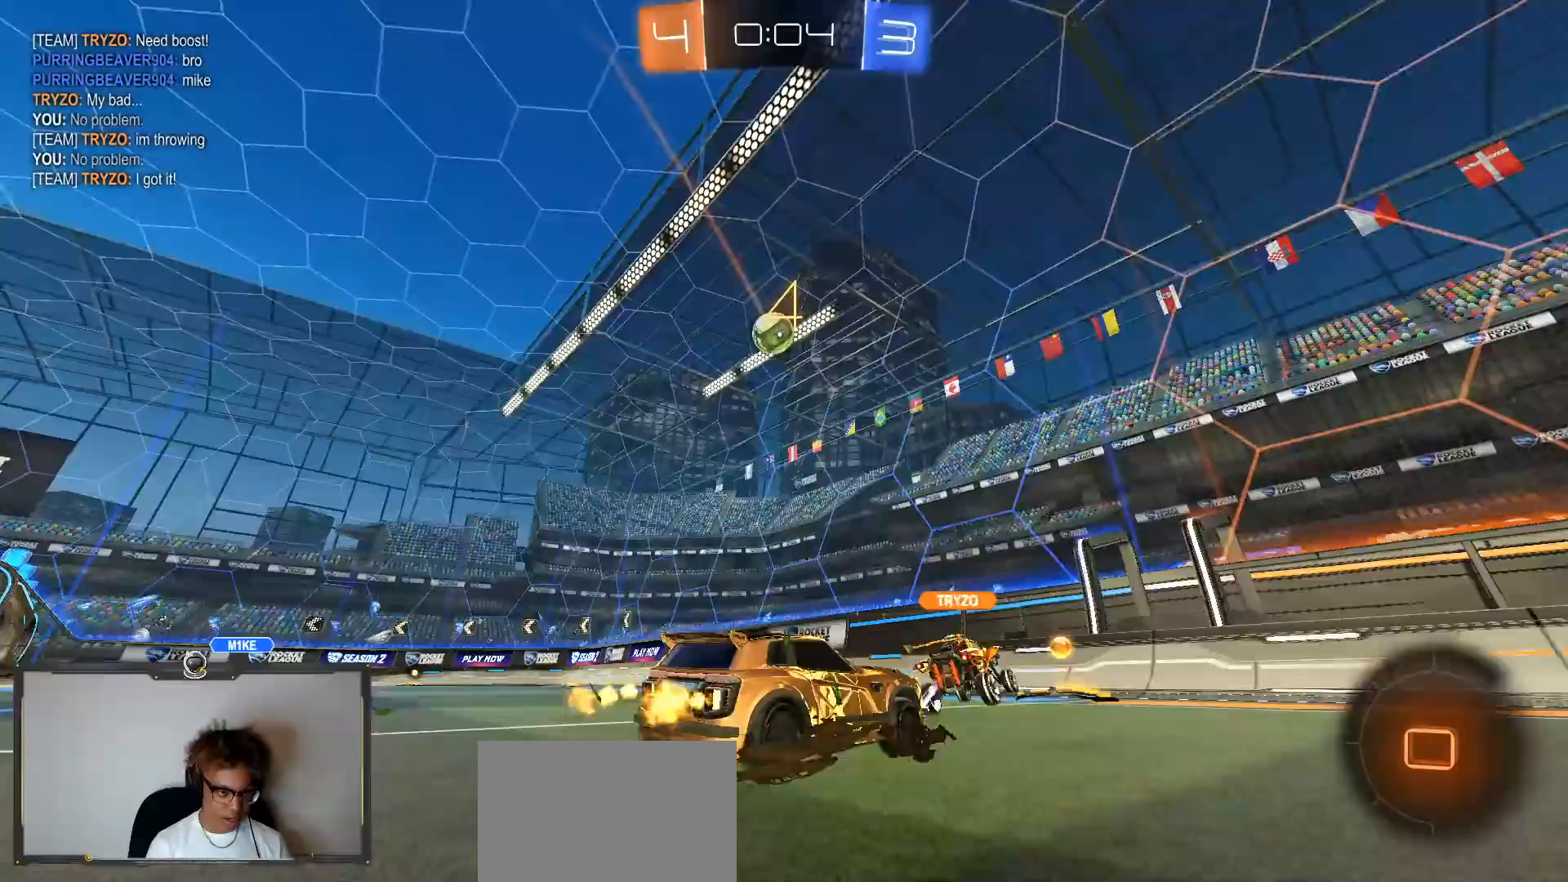
{"buttons": ["R2"], "left_stick": "down-right", "right_stick": "center", "events": [[67, "left_stick", "down-right"], [133, "L1", "down"], [267, "L1", "up"]]}
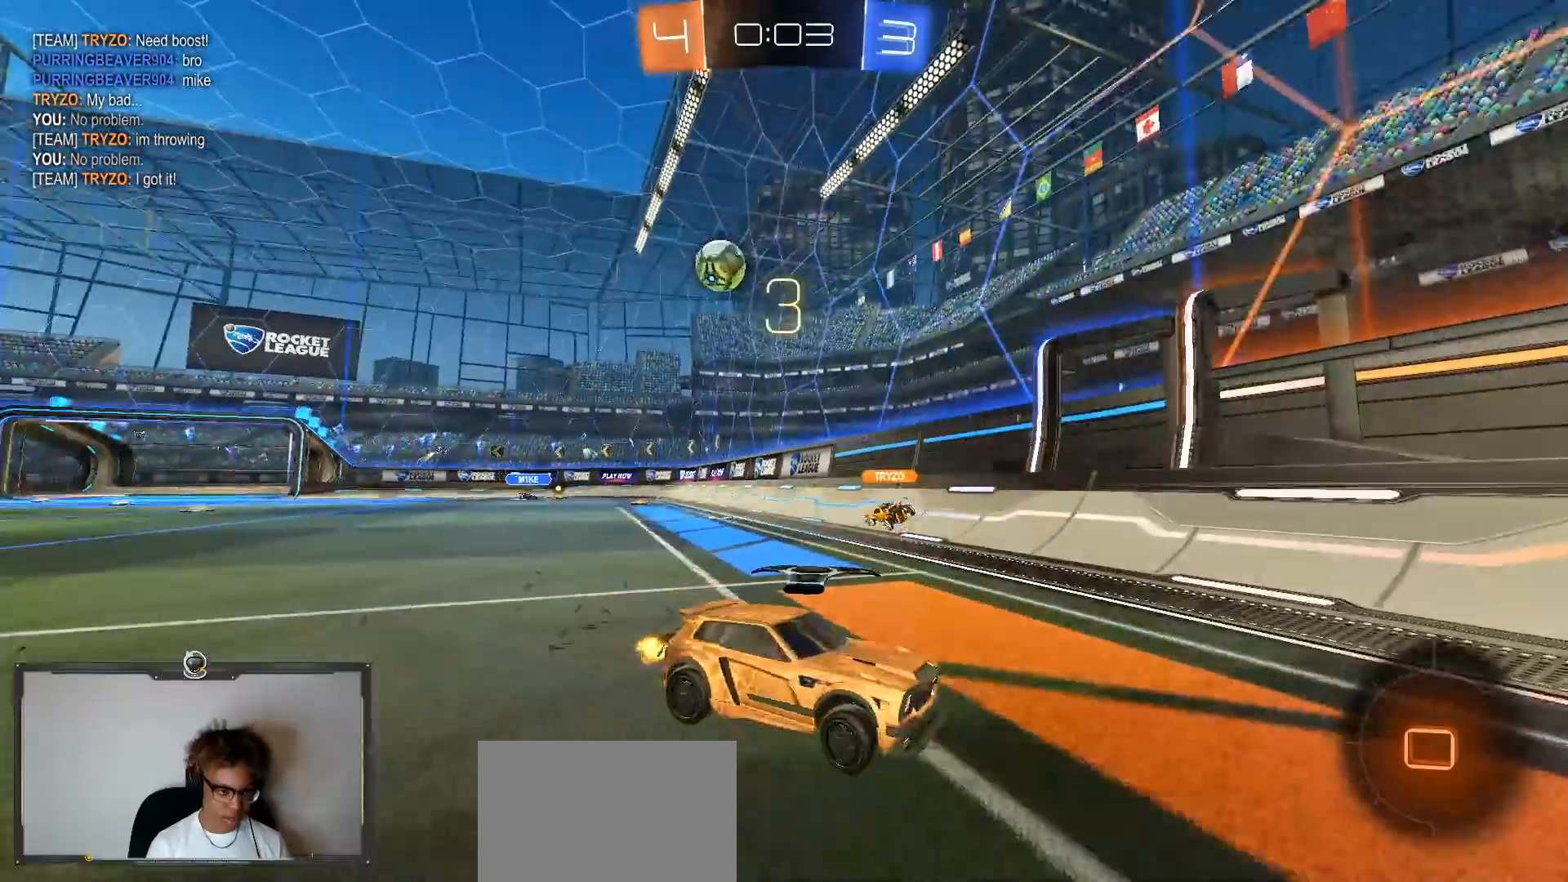
{"buttons": ["R2"], "left_stick": "up", "right_stick": "center", "events": [[400, "CROSS", "down"], [417, "left_stick", "up"], [467, "CROSS", "up"]]}
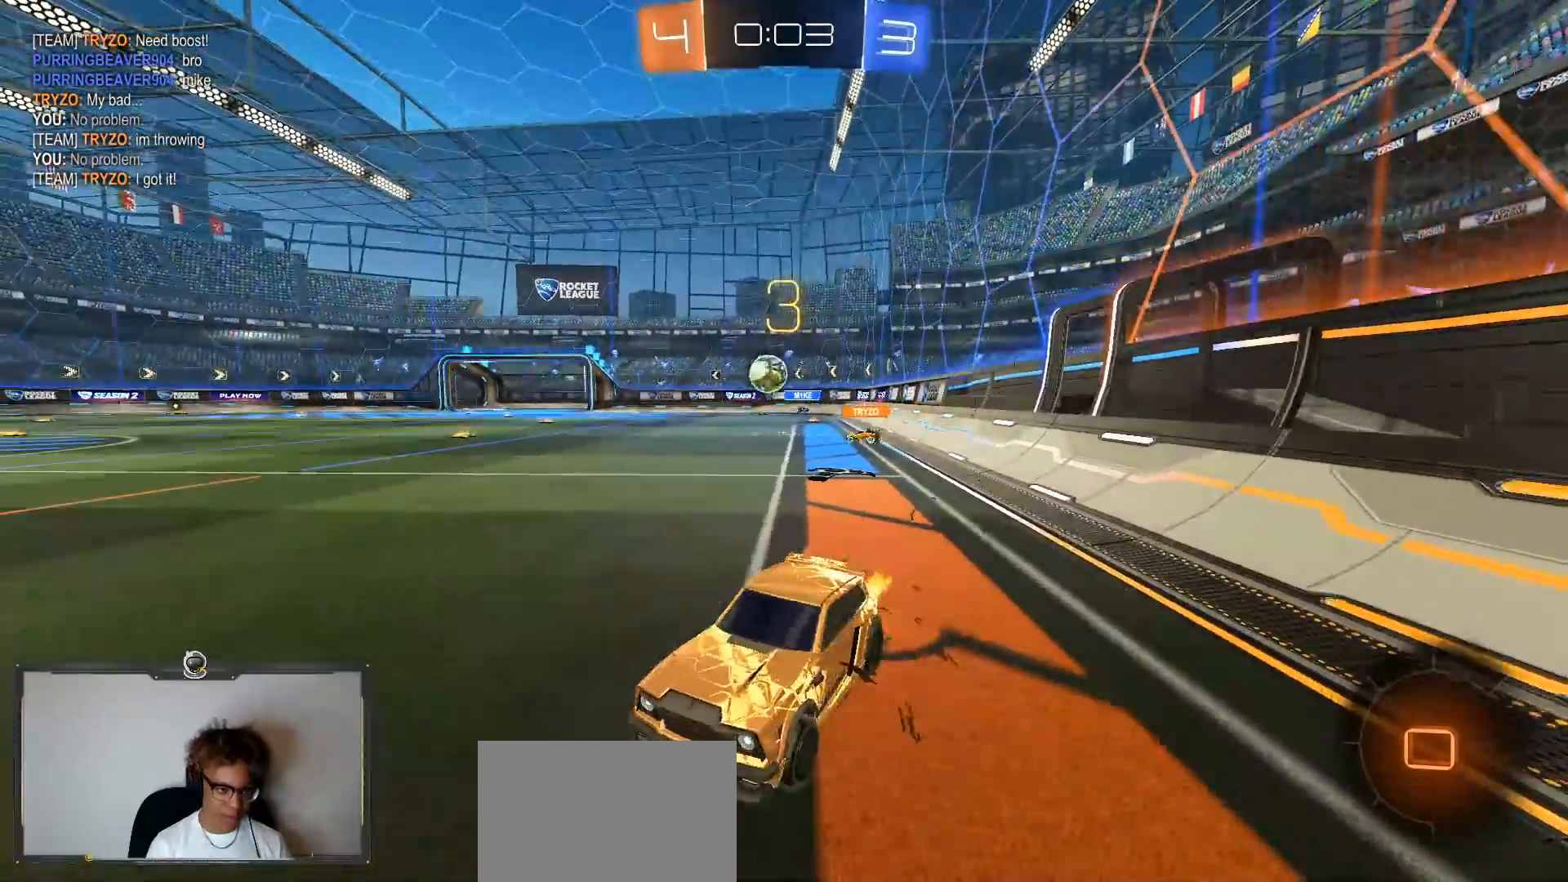
{"buttons": [], "left_stick": "center", "right_stick": "center", "events": [[50, "CROSS", "down"], [83, "left_stick", "up-left"], [183, "CROSS", "up"], [383, "left_stick", "center"], [450, "R2", "up"]]}
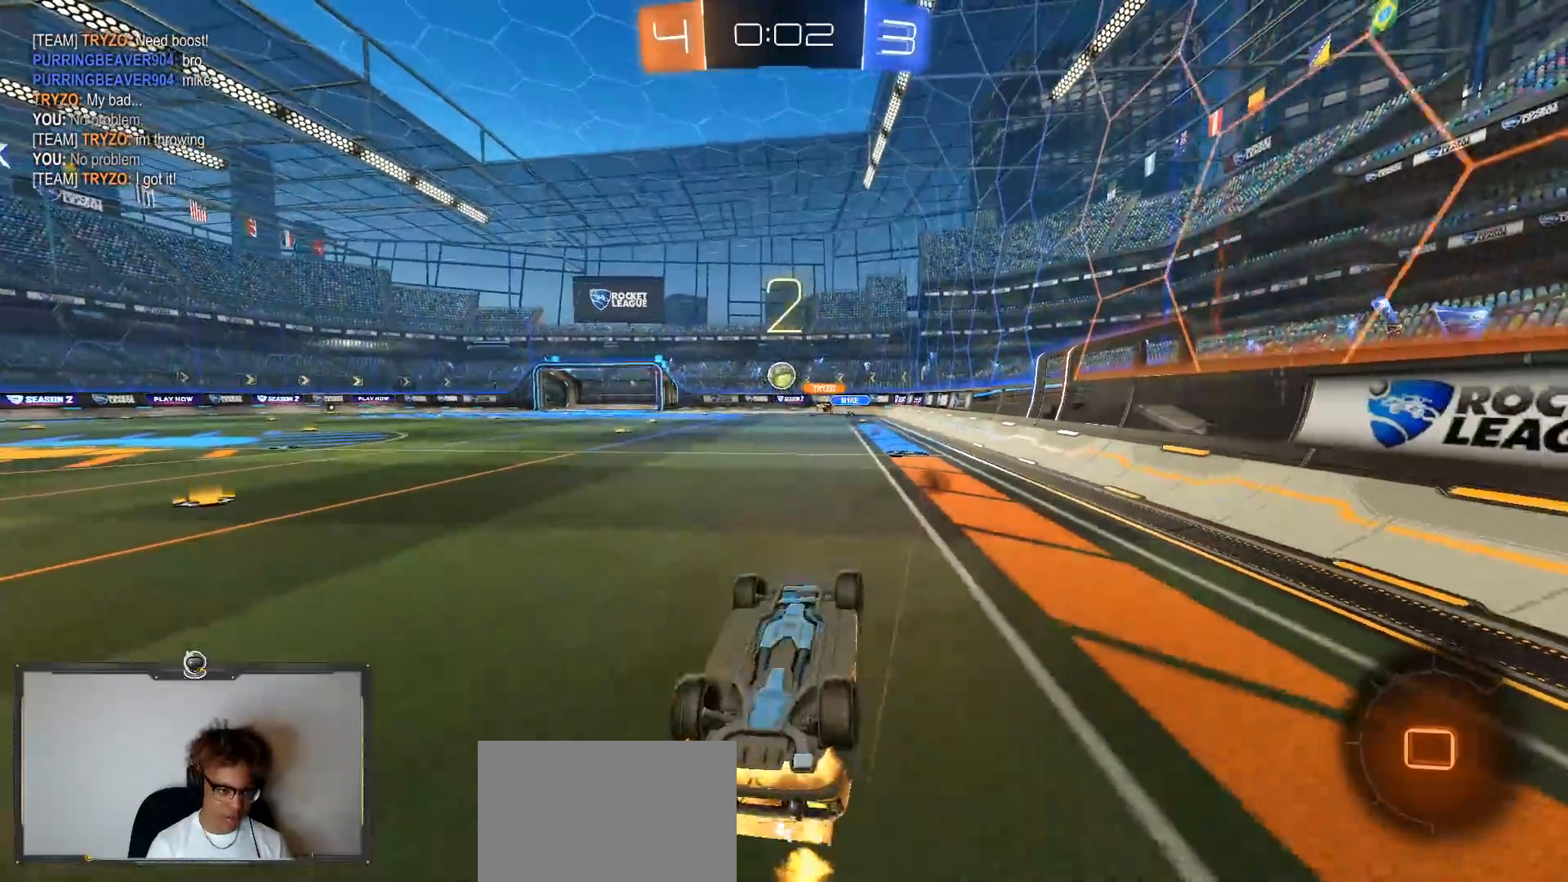
{"buttons": ["R2"], "left_stick": "up-left", "right_stick": "center", "events": [[150, "left_stick", "up-left"], [317, "left_stick", "center"], [400, "R2", "down"], [433, "left_stick", "up-left"]]}
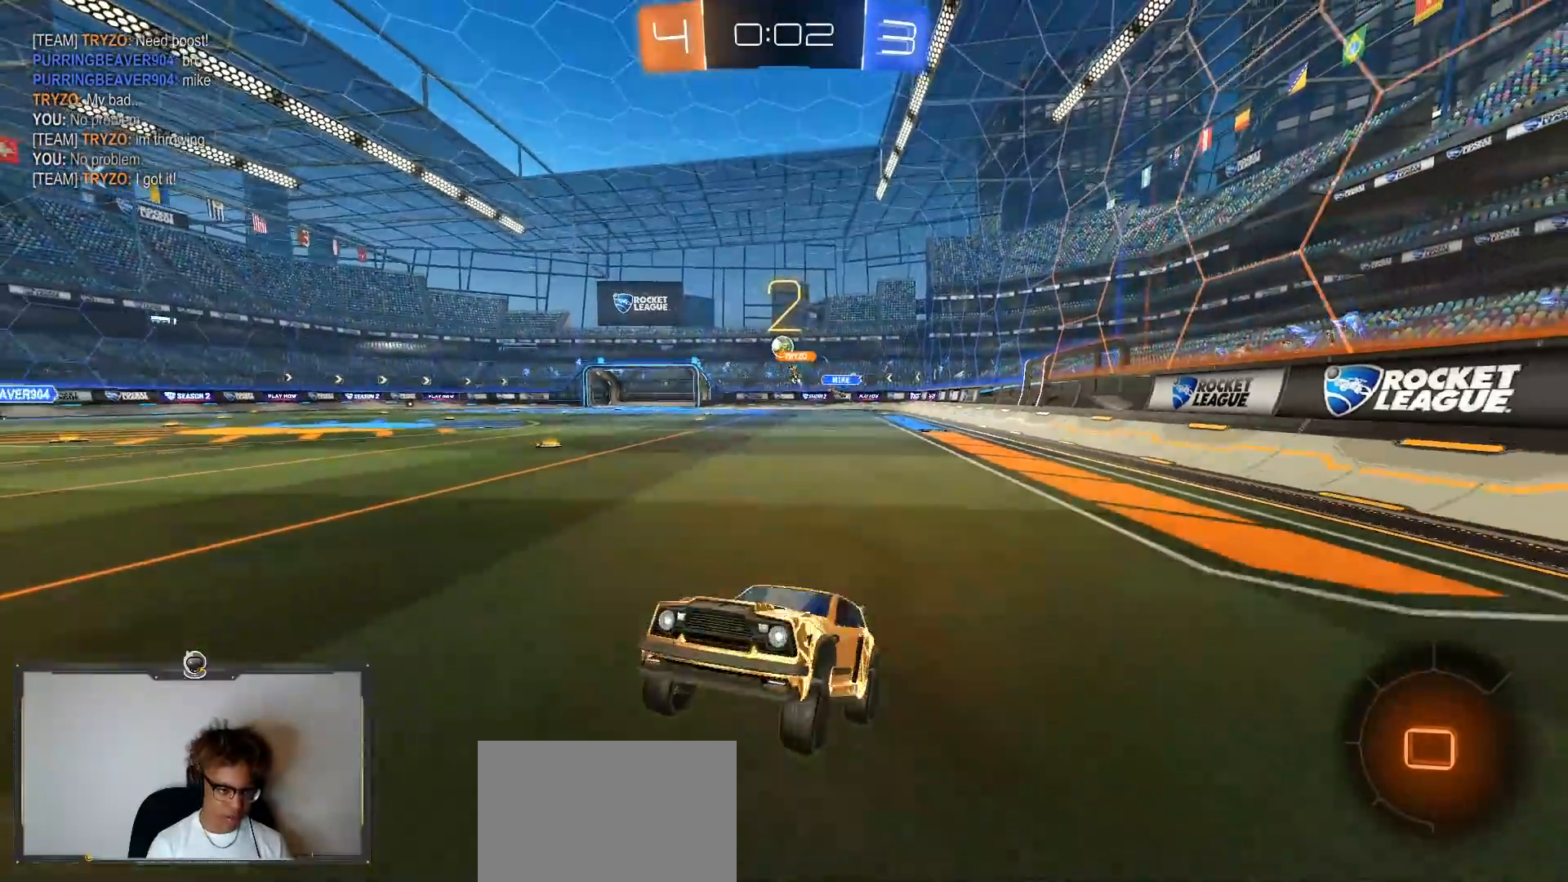
{"buttons": ["R2"], "left_stick": "up-left", "right_stick": "center", "events": [[267, "L1", "down"], [433, "L1", "up"]]}
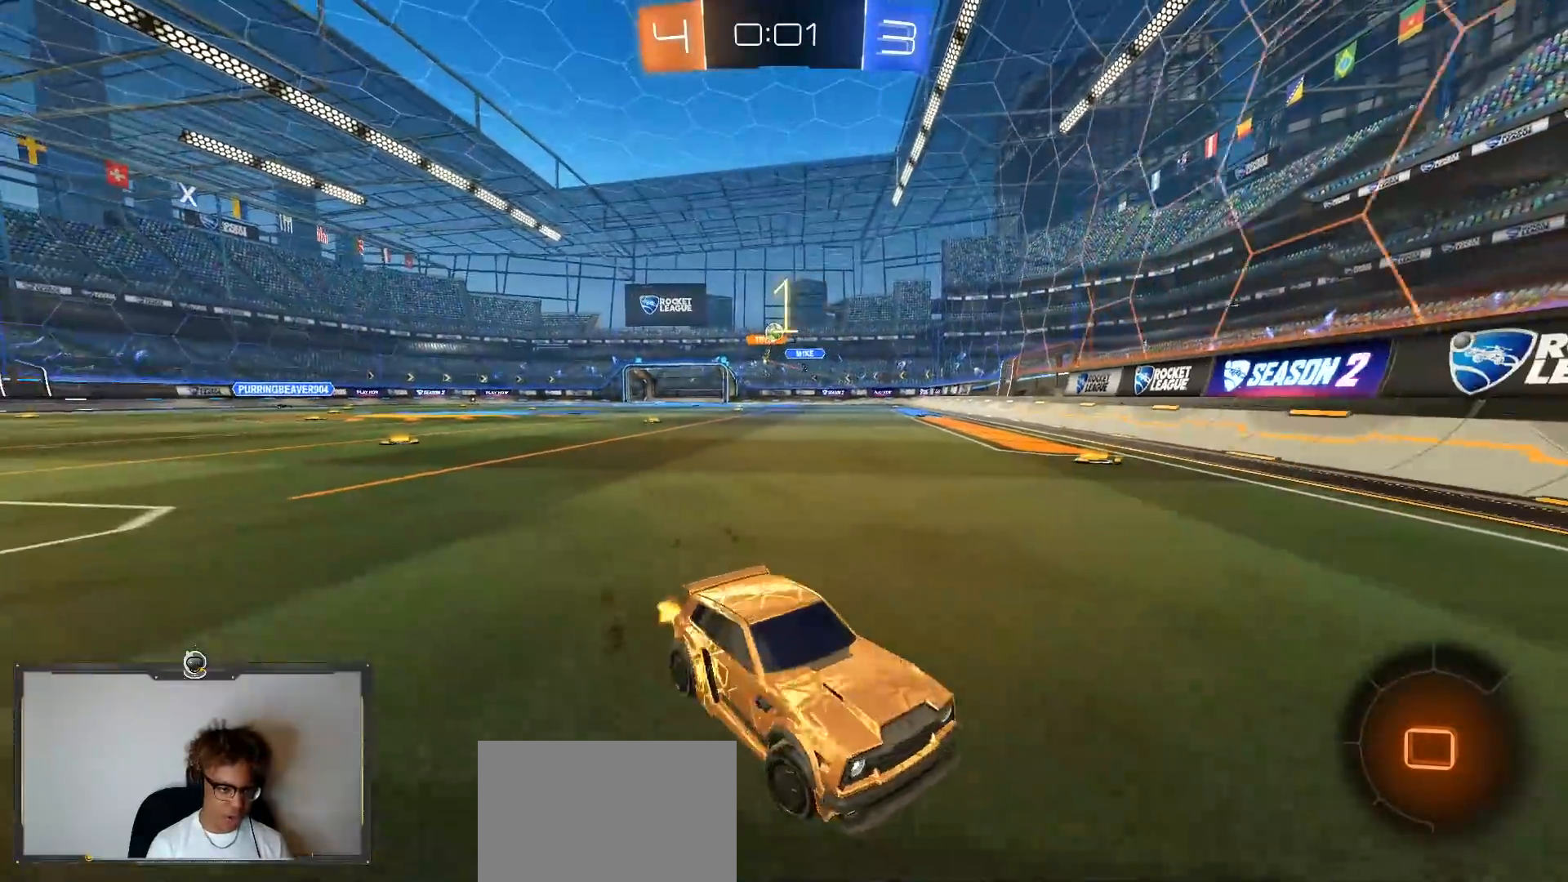
{"buttons": ["R2"], "left_stick": "up-left", "right_stick": "center", "events": [[200, "L1", "down"], [250, "L1", "up"]]}
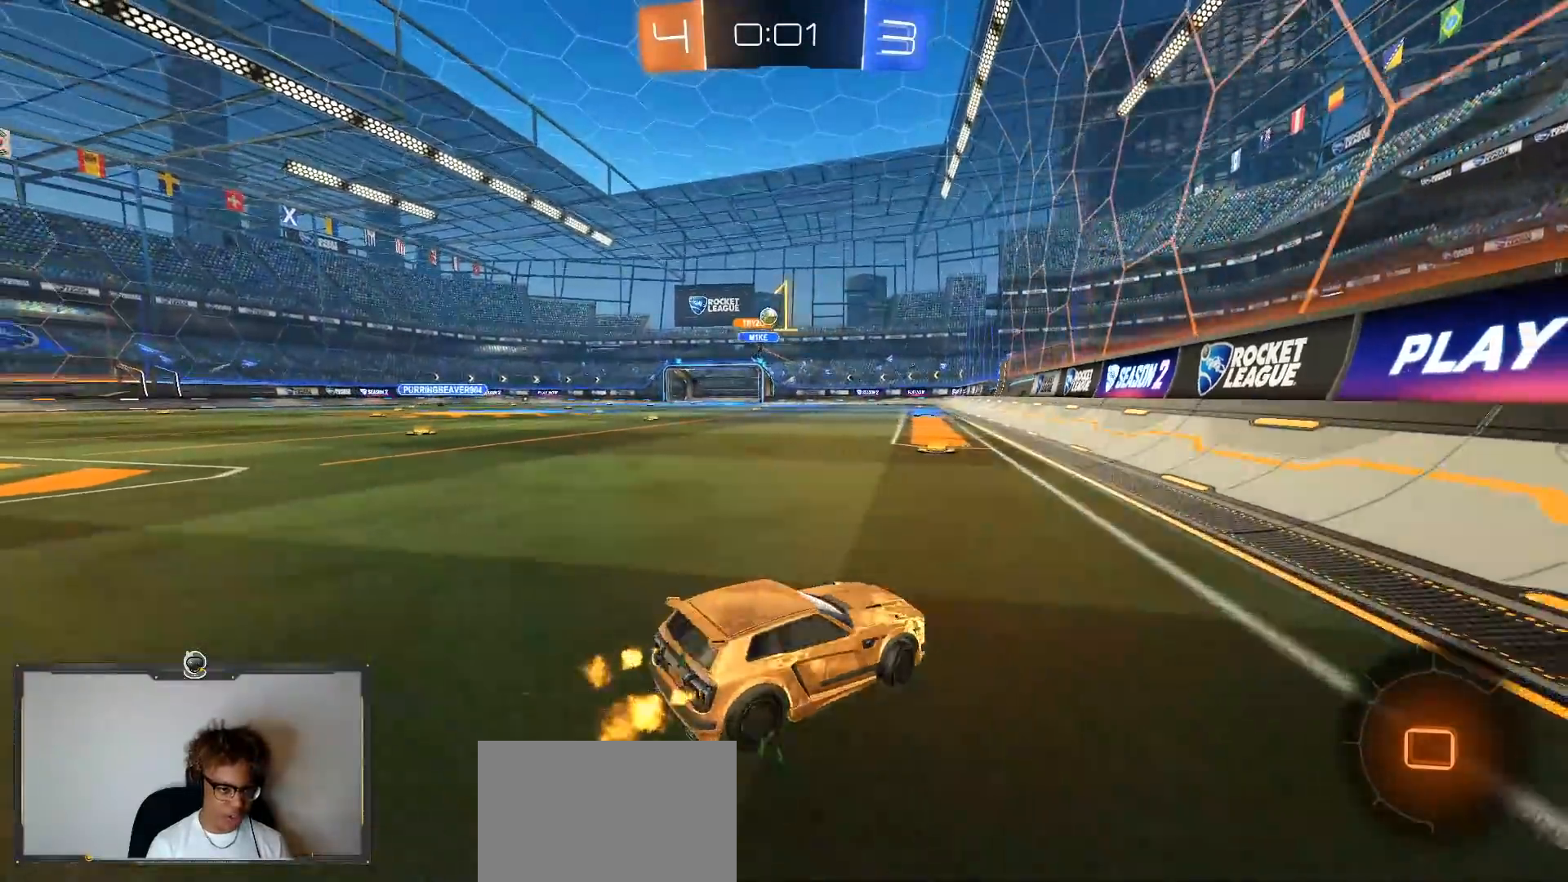
{"buttons": ["CROSS", "R2"], "left_stick": "up-left", "right_stick": "center", "events": [[267, "left_stick", "down-right"], [300, "CROSS", "down"], [400, "CROSS", "up"], [400, "left_stick", "up-left"], [467, "CROSS", "down"]]}
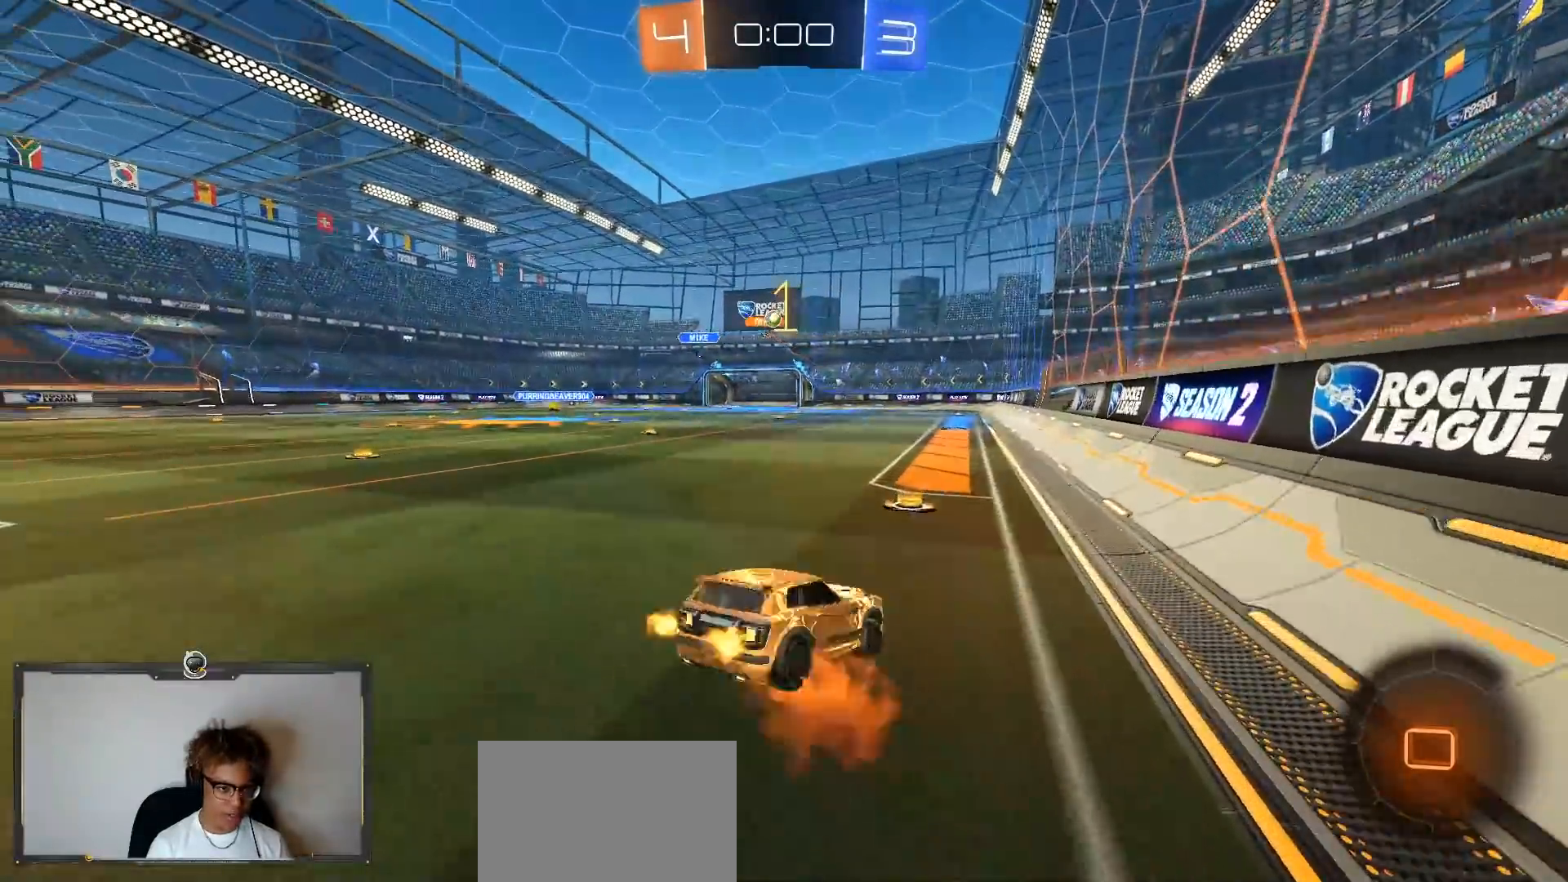
{"buttons": ["R2"], "left_stick": "down", "right_stick": "center", "events": [[17, "left_stick", "down"], [167, "CROSS", "up"], [333, "left_stick", "down-right"], [483, "left_stick", "down"]]}
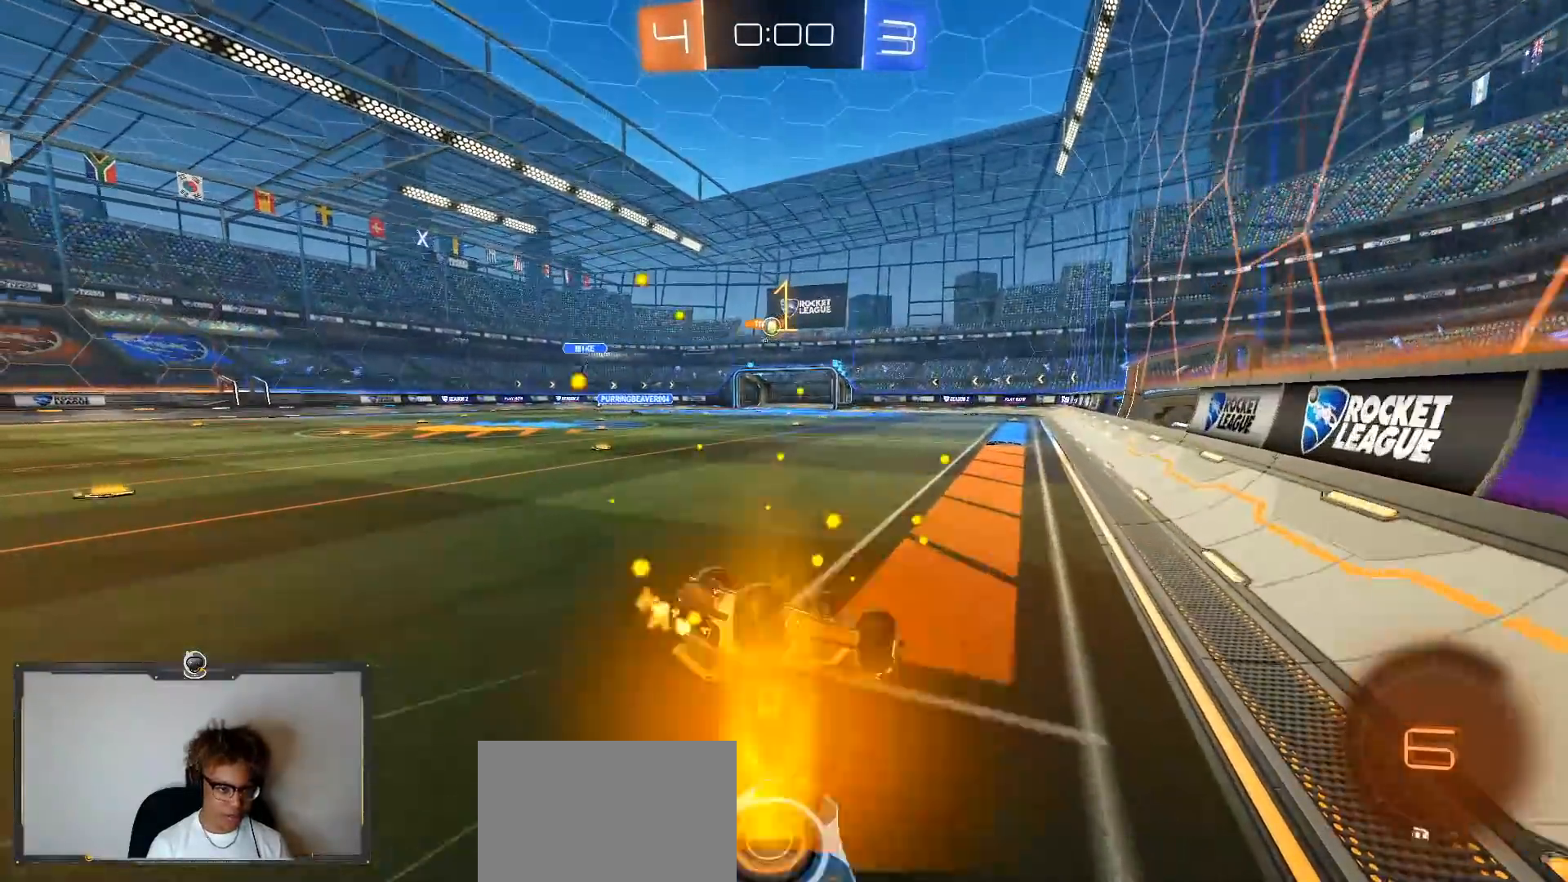
{"buttons": ["R2"], "left_stick": "center", "right_stick": "center", "events": [[17, "L1", "down"], [17, "left_stick", "down-left"], [133, "left_stick", "left"], [450, "L1", "up"], [467, "left_stick", "center"]]}
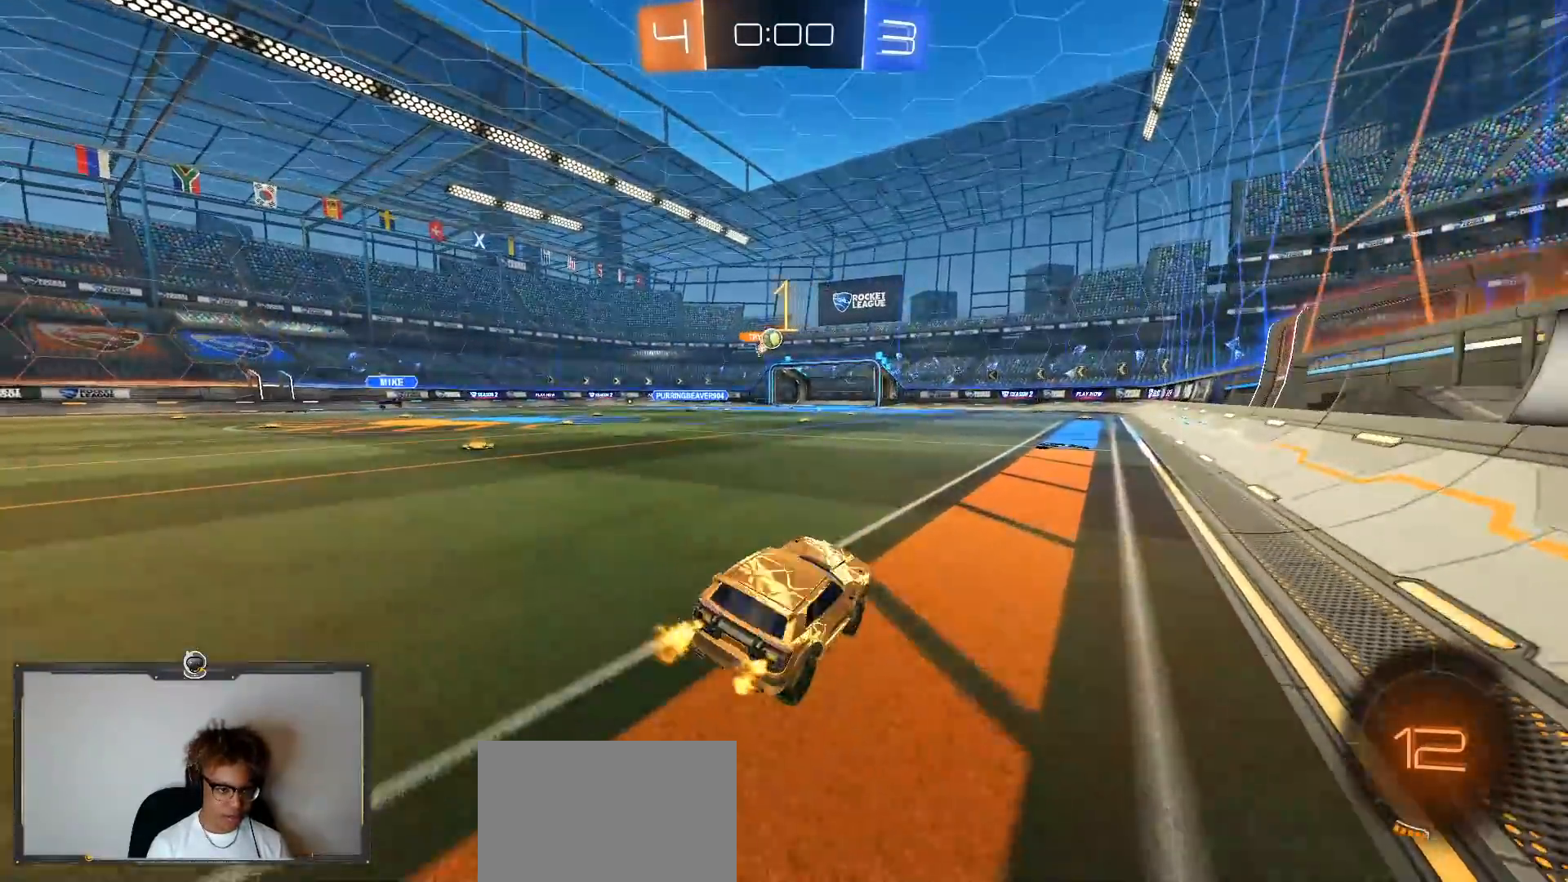
{"buttons": ["R2"], "left_stick": "center", "right_stick": "center", "events": [[100, "left_stick", "left"], [267, "left_stick", "center"]]}
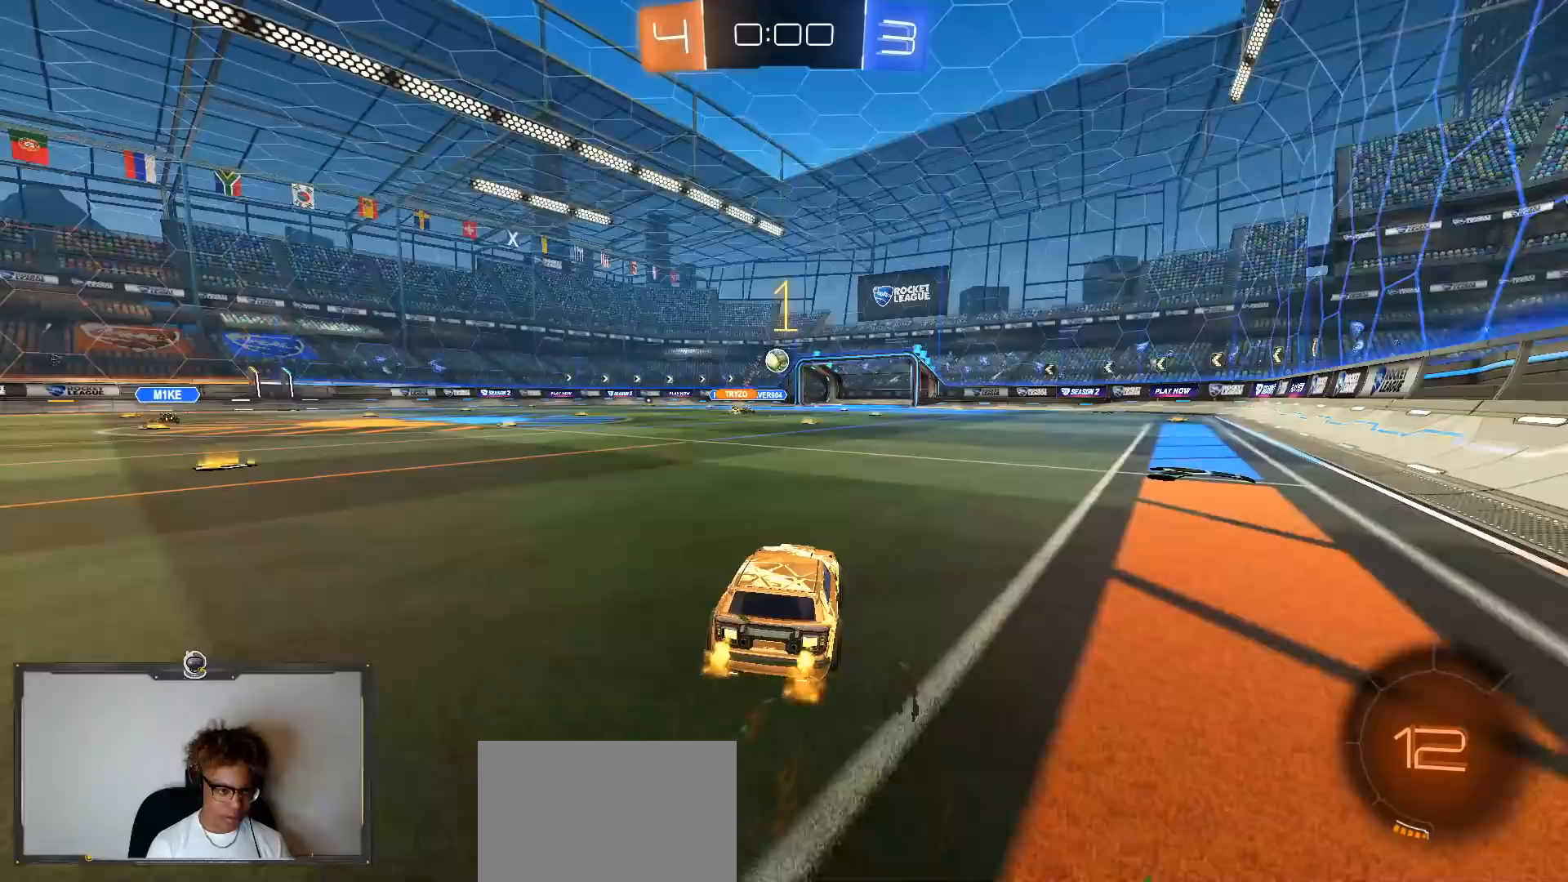
{"buttons": ["R2"], "left_stick": "left", "right_stick": "center", "events": [[467, "left_stick", "left"]]}
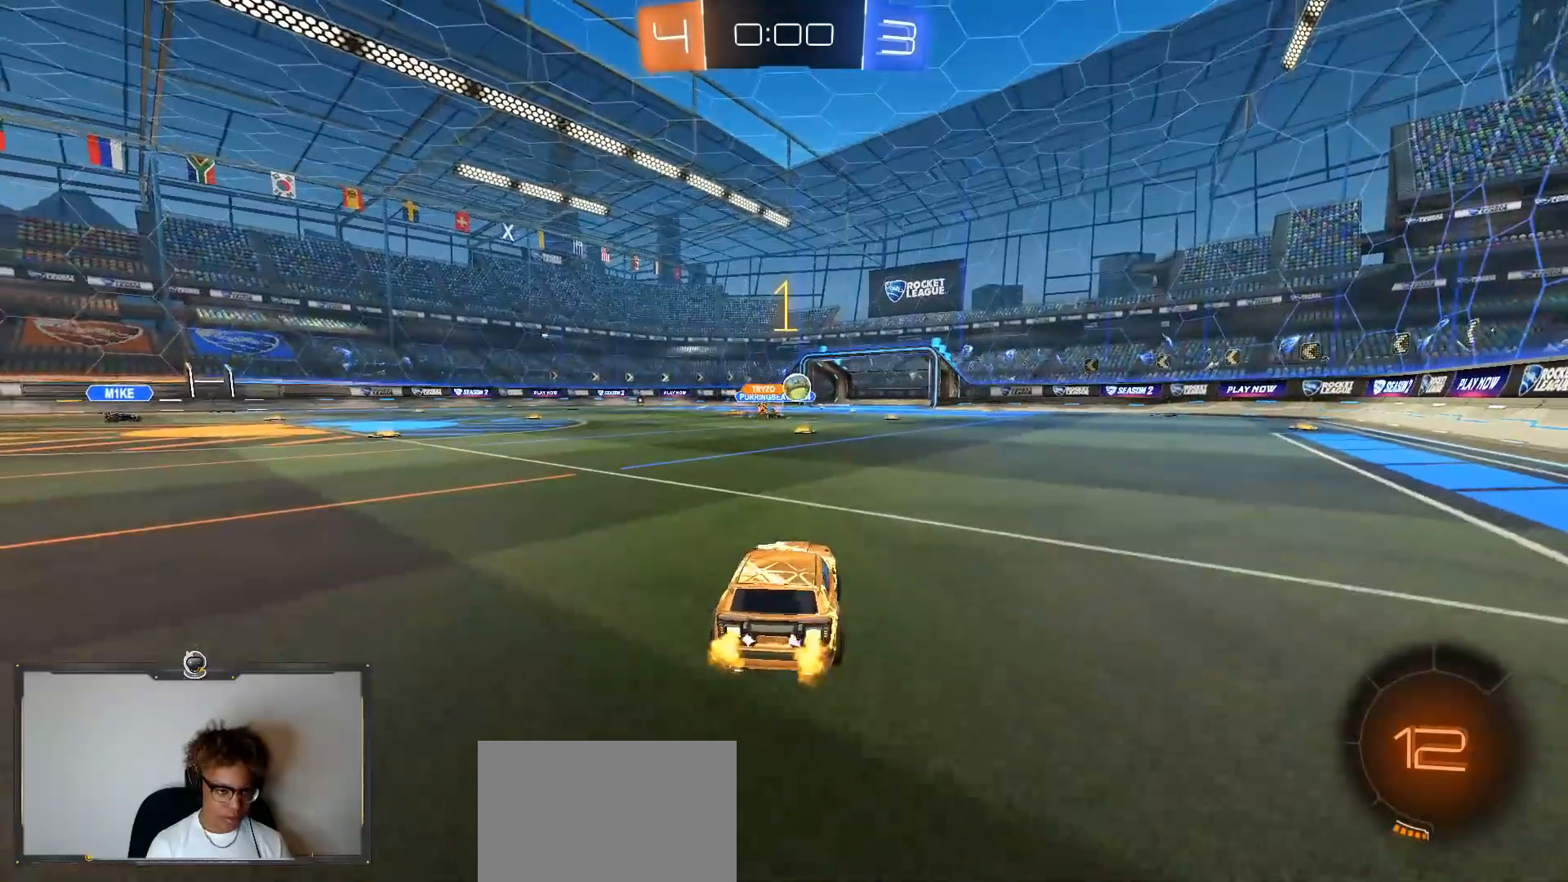
{"buttons": ["R1", "R2"], "left_stick": "left", "right_stick": "center", "events": [[100, "left_stick", "down-right"], [333, "left_stick", "left"], [500, "R1", "down"]]}
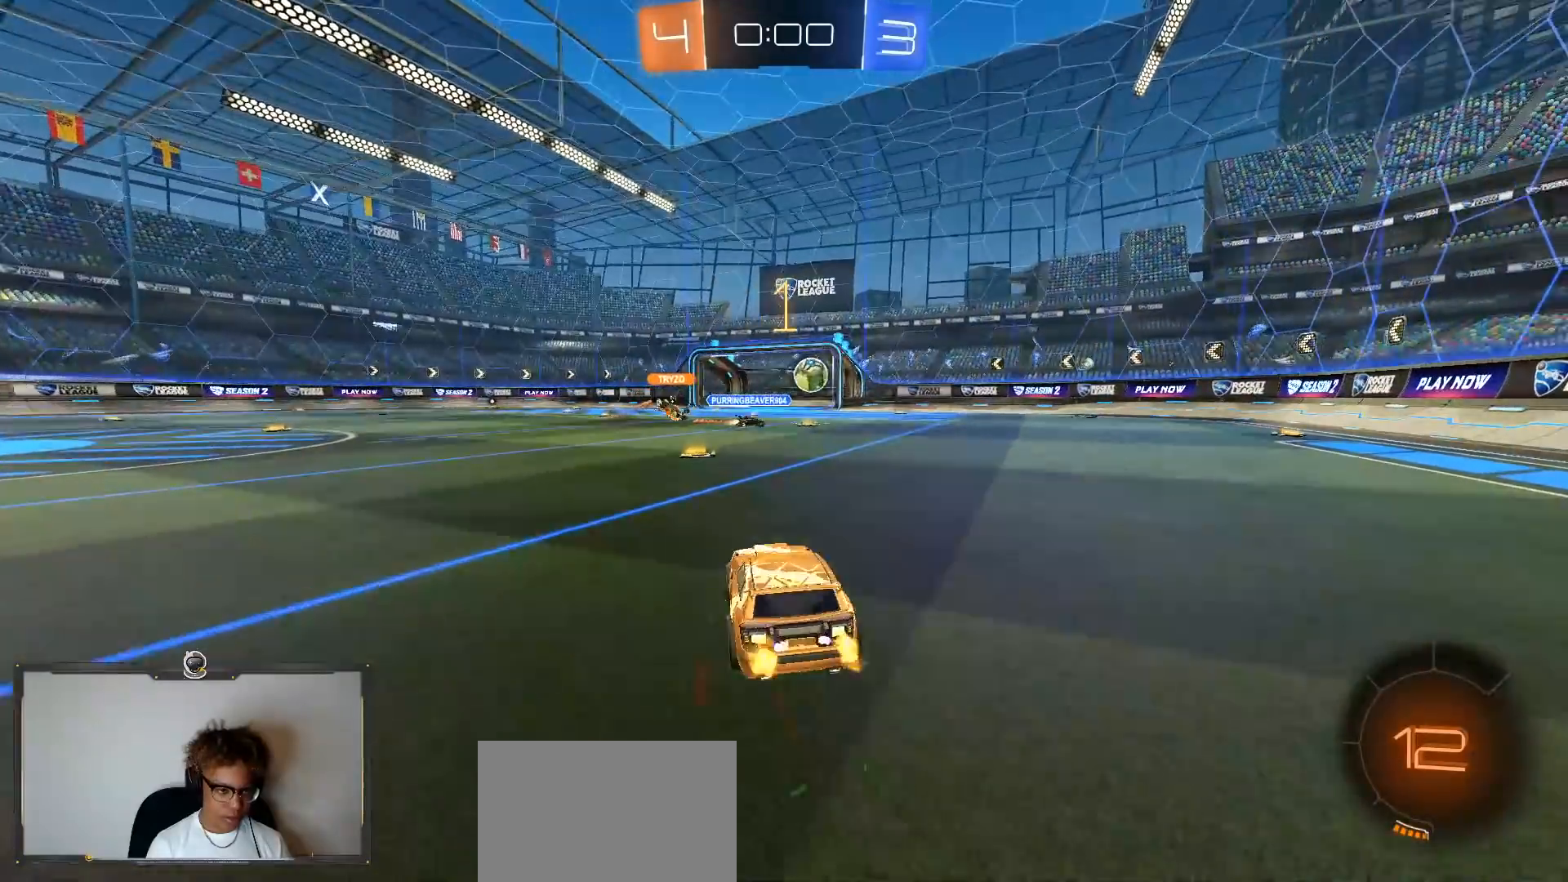
{"buttons": ["CROSS", "R1", "R2"], "left_stick": "up-left", "right_stick": "center", "events": [[50, "left_stick", "center"], [233, "left_stick", "down-right"], [350, "CROSS", "down"], [433, "left_stick", "up-left"]]}
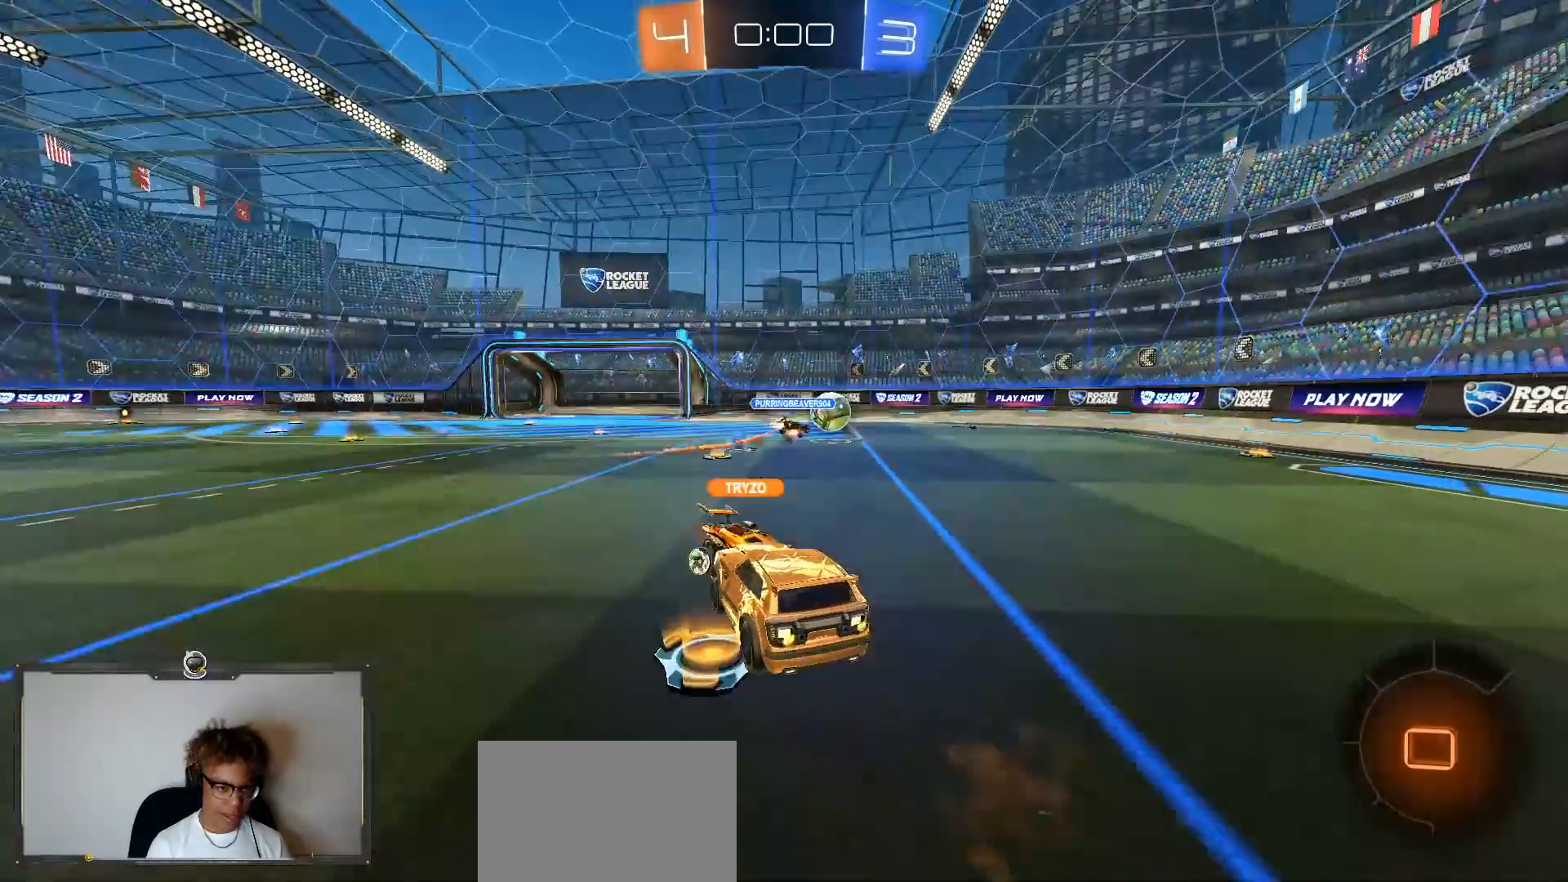
{"buttons": ["R2"], "left_stick": "down-right", "right_stick": "center", "events": [[100, "left_stick", "down-right"], [183, "CROSS", "up"], [500, "R1", "up"]]}
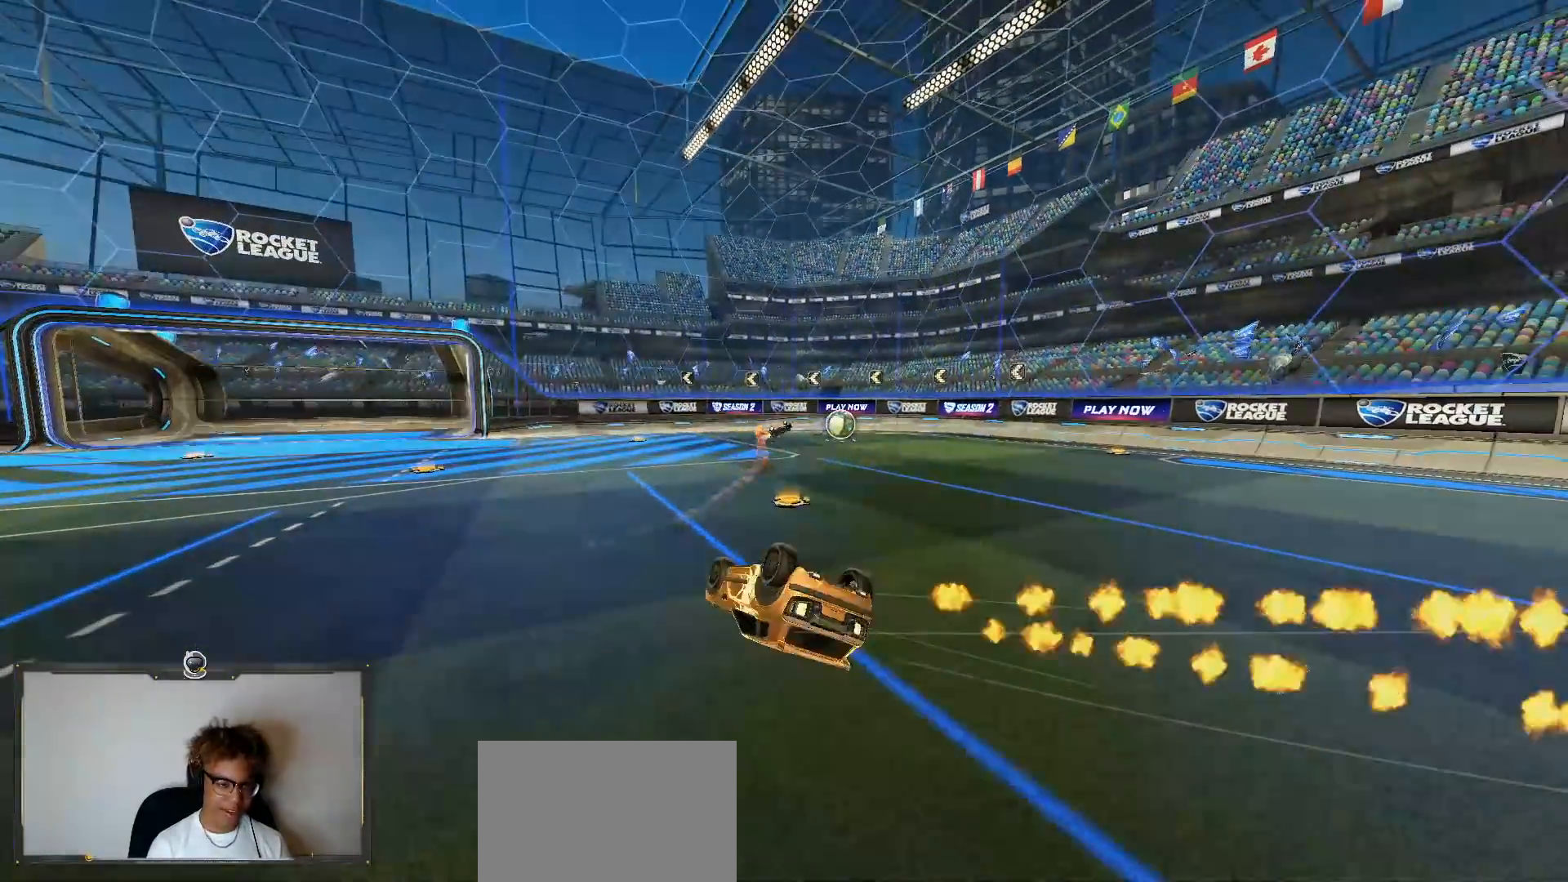
{"buttons": [], "left_stick": "center", "right_stick": "center", "events": [[83, "L1", "down"], [133, "R2", "up"], [133, "left_stick", "down-left"], [350, "L1", "up"], [417, "left_stick", "center"]]}
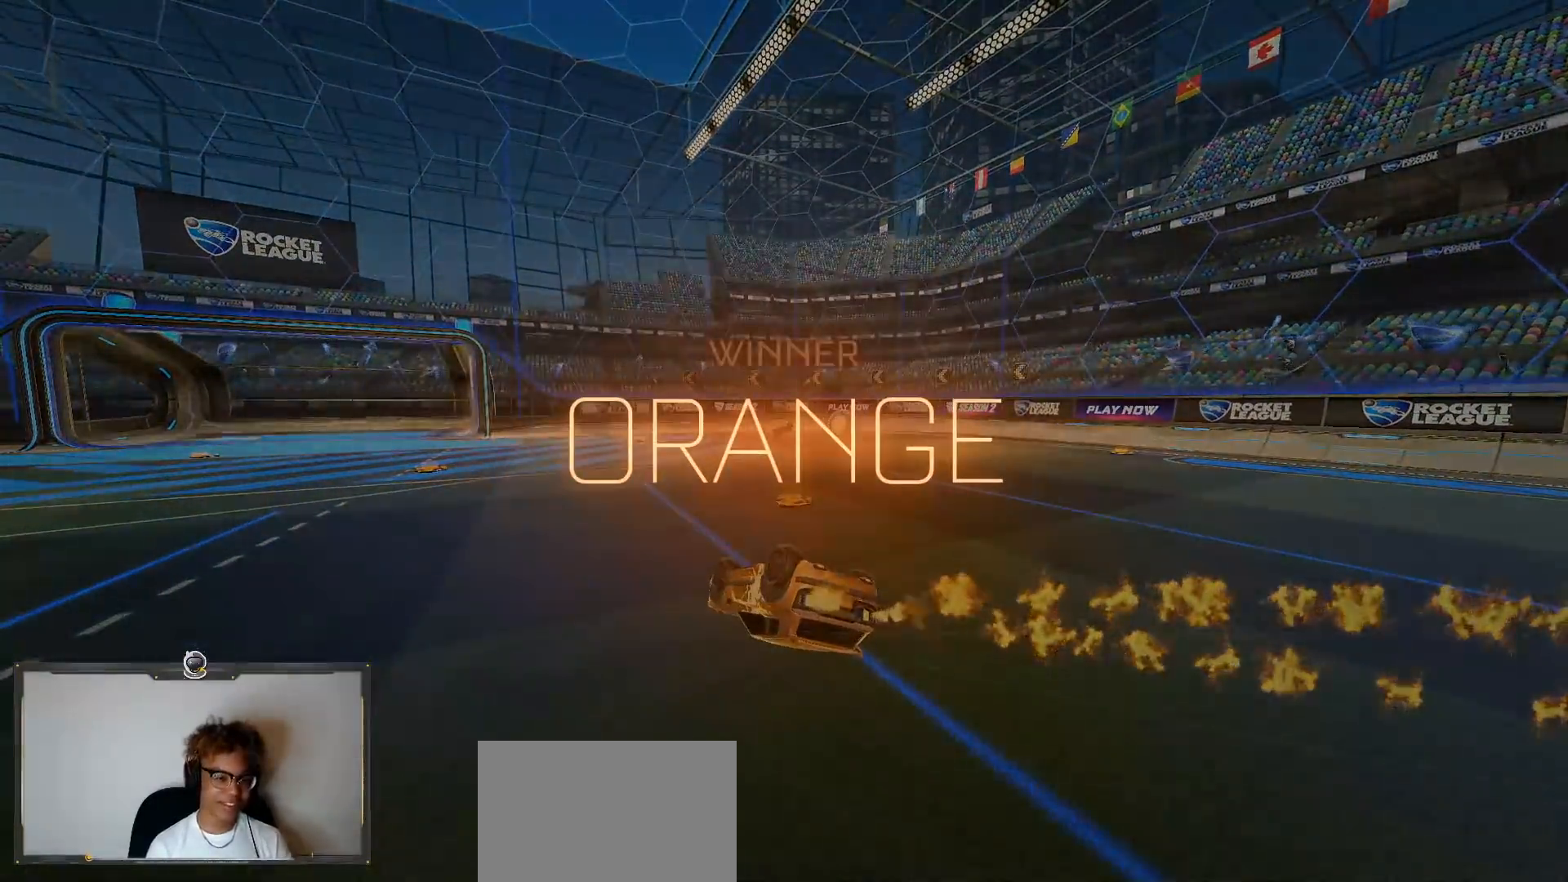
{"buttons": [], "left_stick": "center", "right_stick": "center", "events": []}